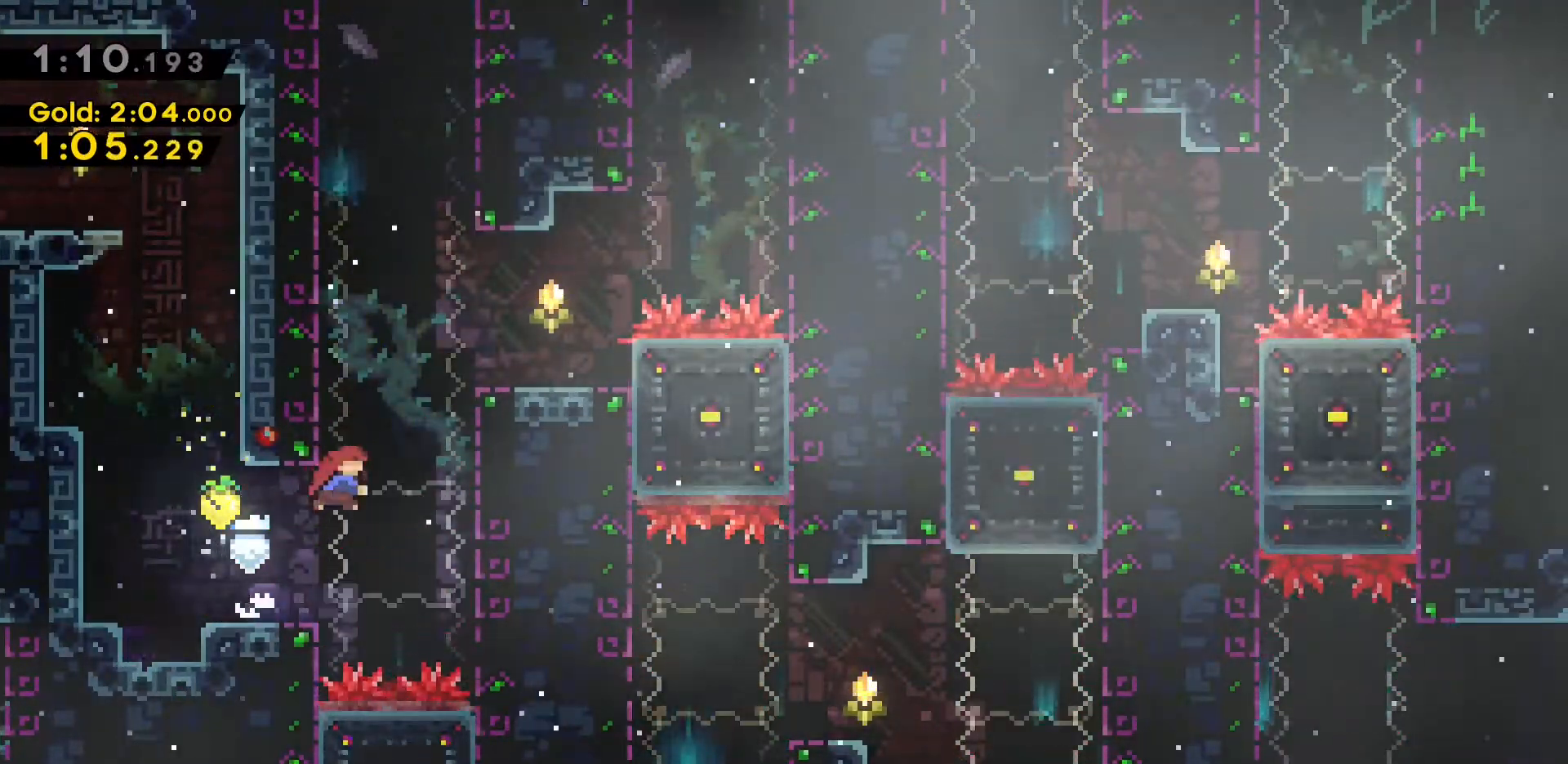
Gameplay with keyboard; each line is a JSON object with the keys held at the frame after it. "events" lists presses ("down") and releases ("up") of "a", "d", "dash", "demo", "grab", "jump", "jump2", "s" and "w" between this image and that frame as [ms after this image, input, new state], when the widget could be followed in between. No other keys are recorded. Mouse input is not recorded. Key names are as the overlay labels them; some are game actions (e.g. jump) rather than physical keys.
{"keys": [], "events": [[166, "jump2", "up"], [266, "w", "up"], [300, "dash", "up"], [350, "d", "up"]]}
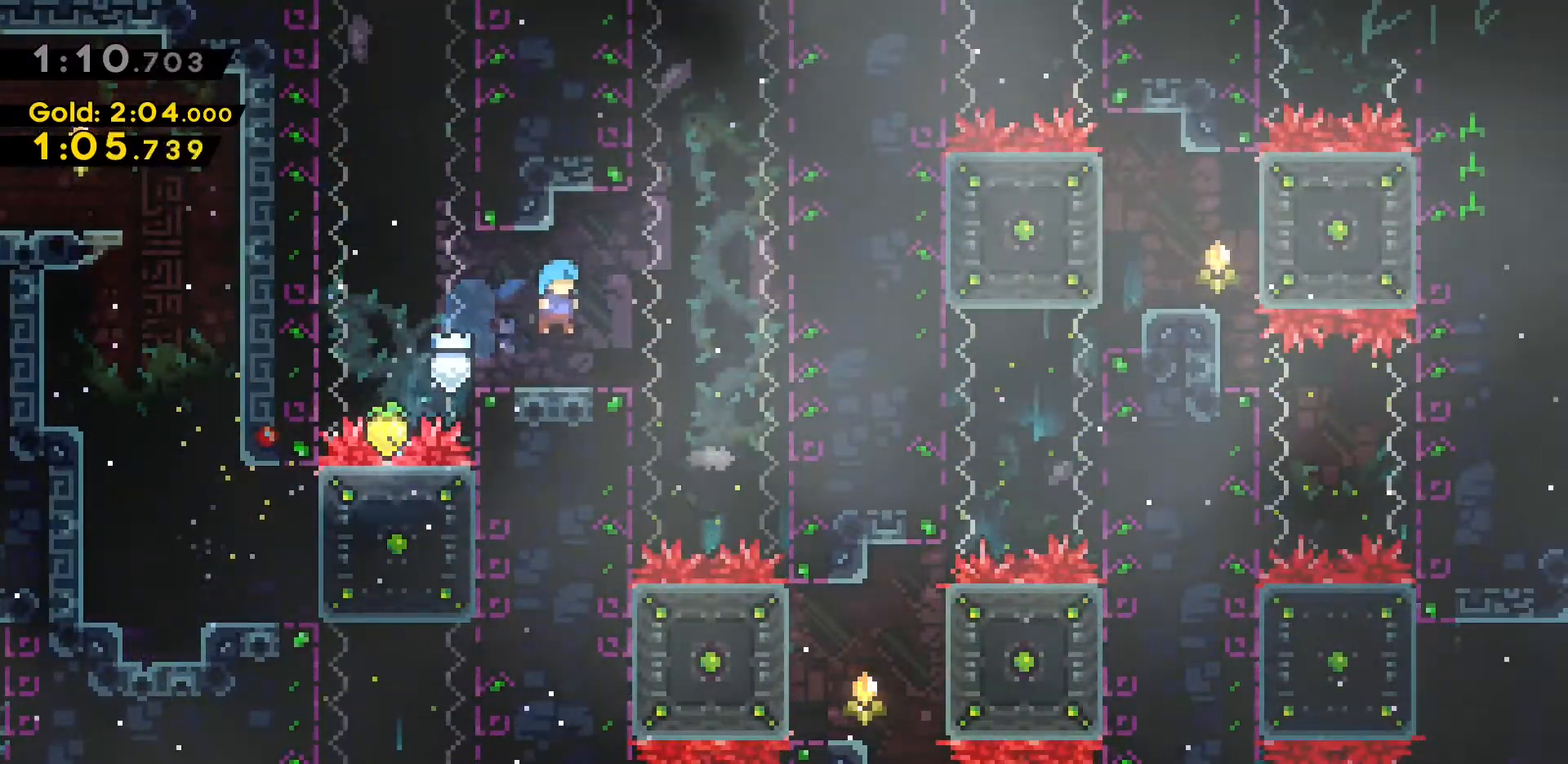
{"keys": ["dash", "jump2", "w"], "events": [[33, "d", "down"], [233, "jump2", "down"], [366, "w", "down"], [450, "d", "up"], [450, "dash", "down"]]}
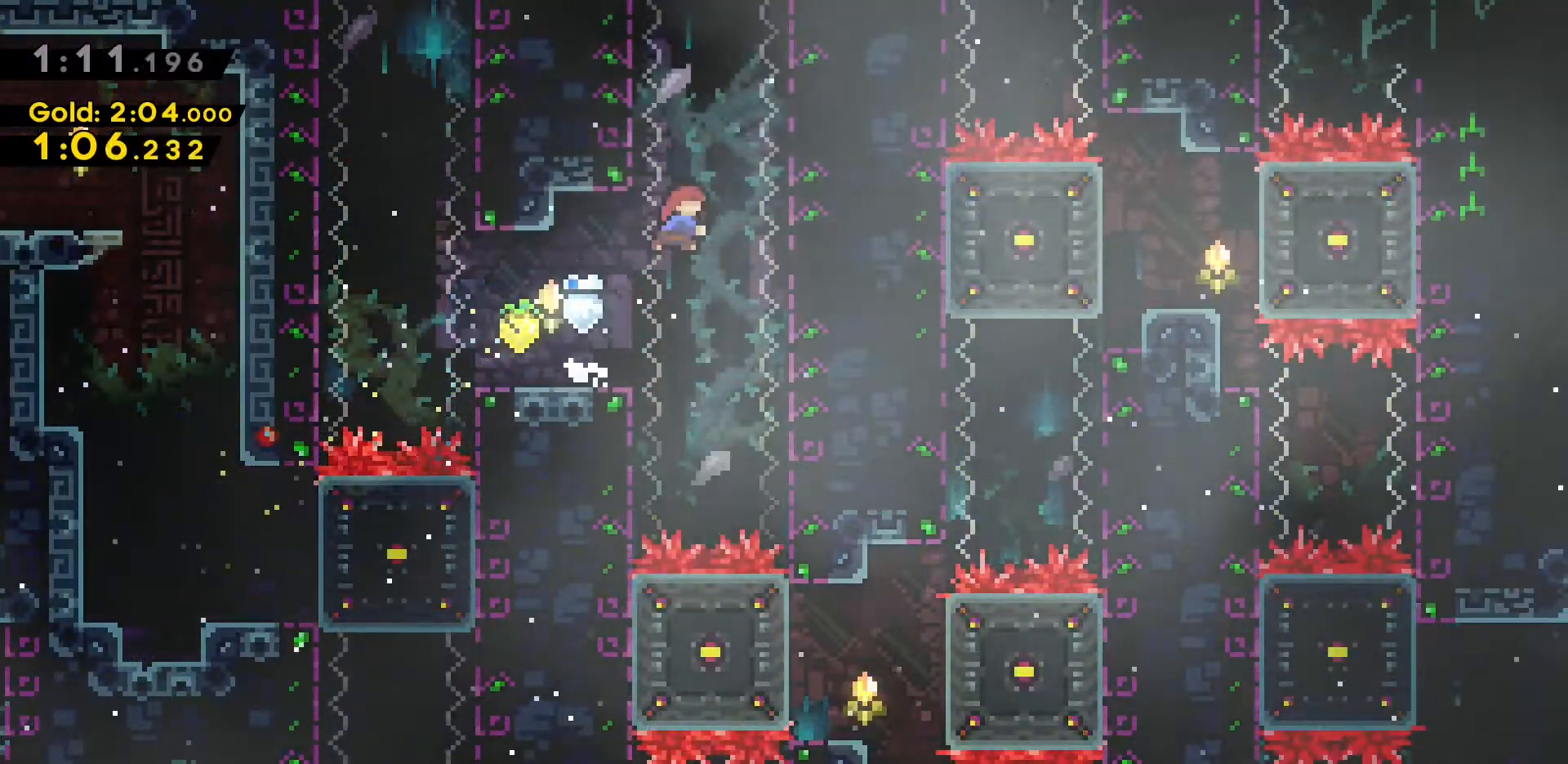
{"keys": ["a", "grab", "jump2", "w"], "events": [[200, "a", "down"], [200, "grab", "down"], [250, "dash", "up"]]}
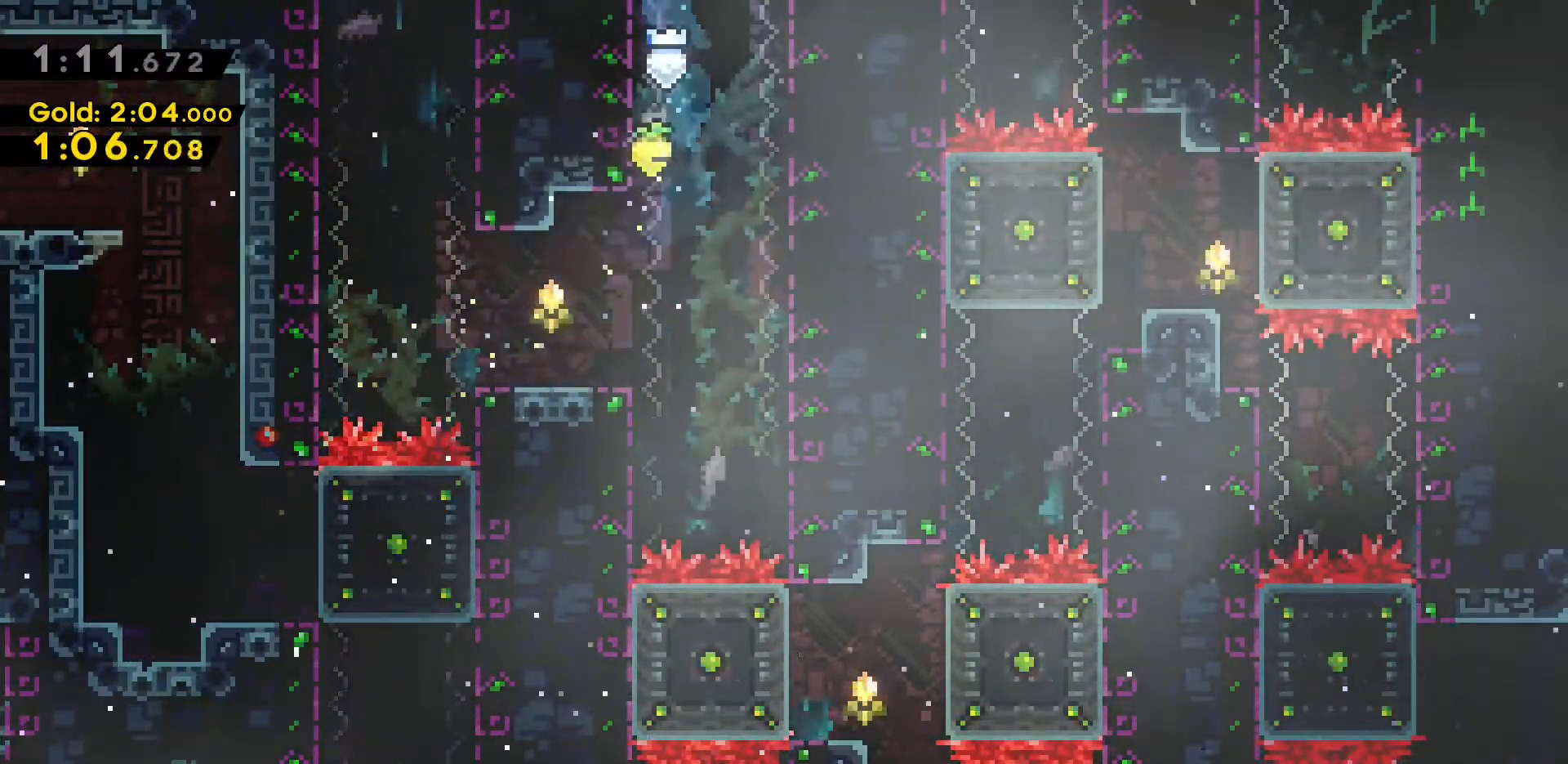
{"keys": ["a", "grab", "w"], "events": [[33, "jump2", "up"]]}
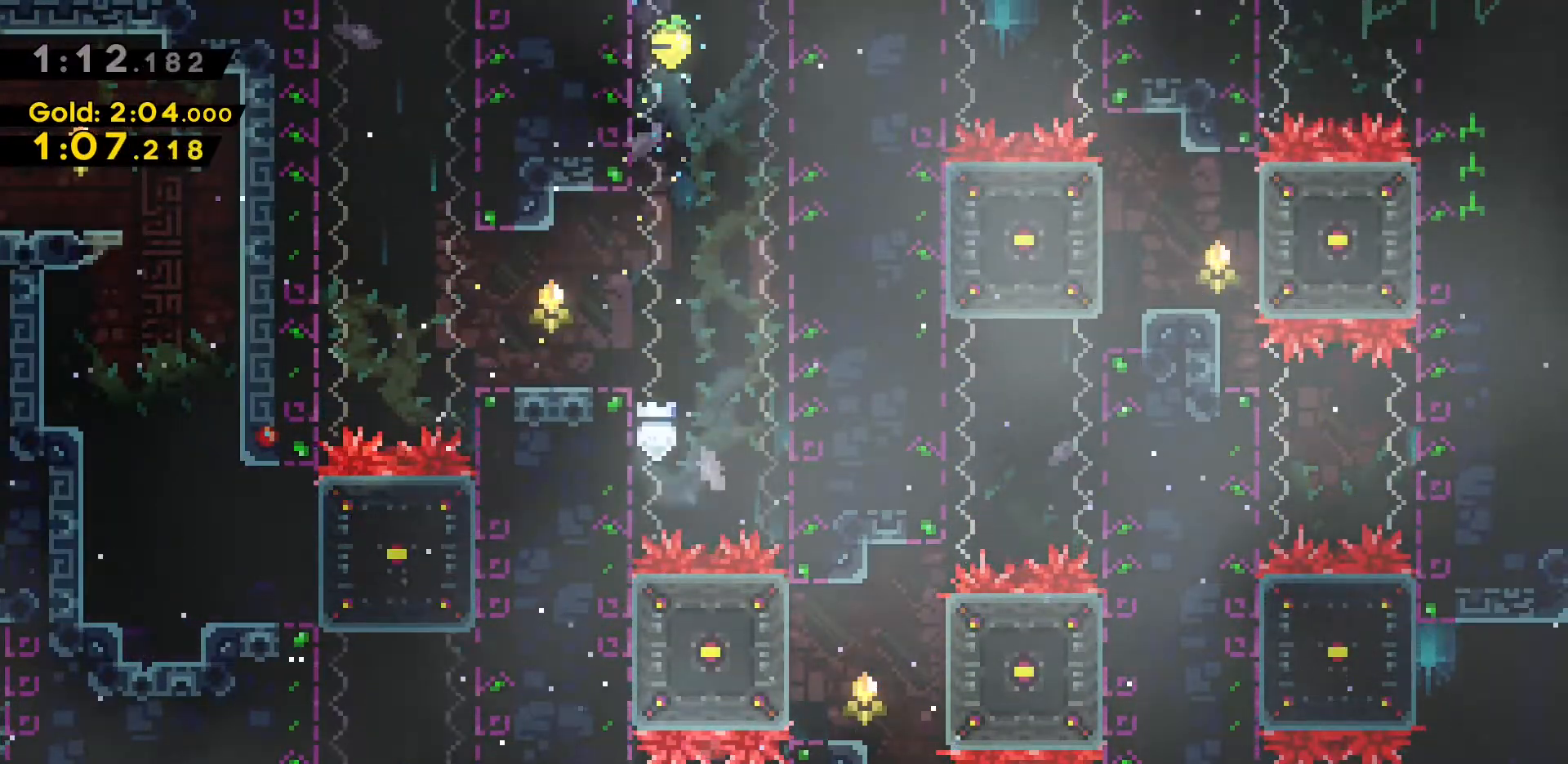
{"keys": ["d", "grab"], "events": [[316, "a", "up"], [316, "w", "up"], [500, "d", "down"]]}
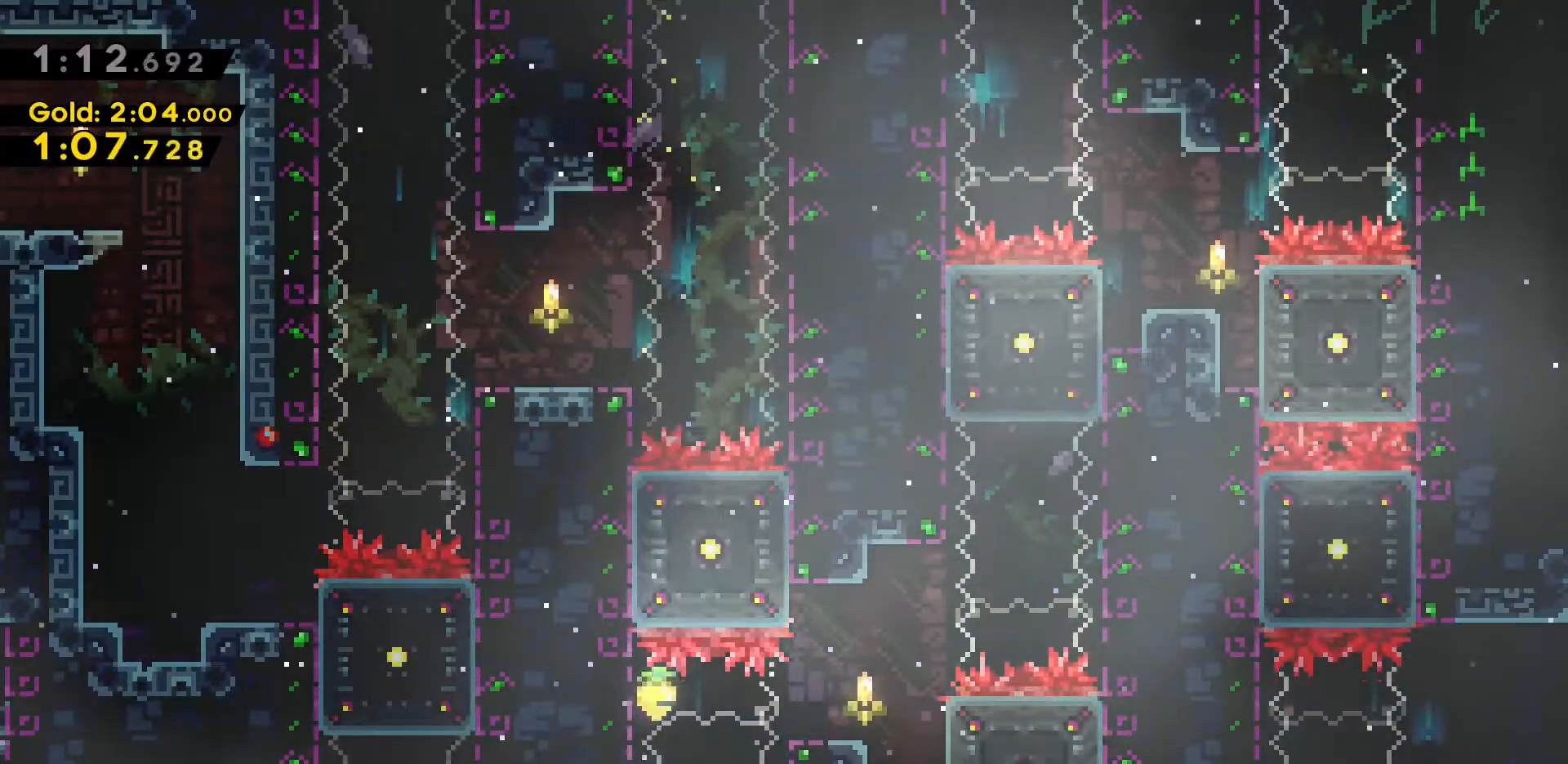
{"keys": ["d"], "events": [[50, "jump2", "down"], [333, "grab", "up"], [383, "jump2", "up"]]}
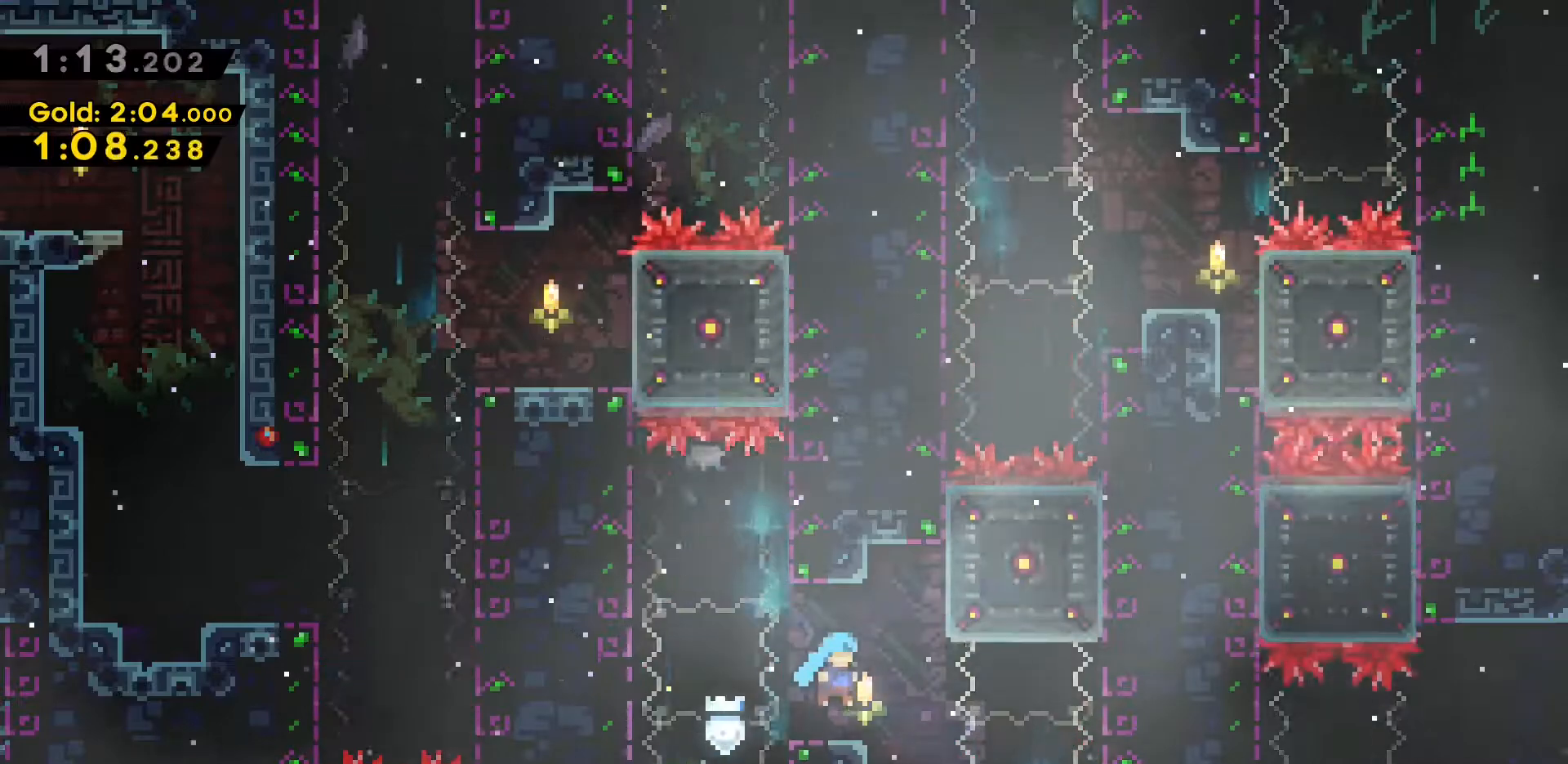
{"keys": [], "events": [[16, "d", "up"], [116, "s", "down"], [166, "dash", "down"], [350, "s", "up"], [400, "dash", "up"]]}
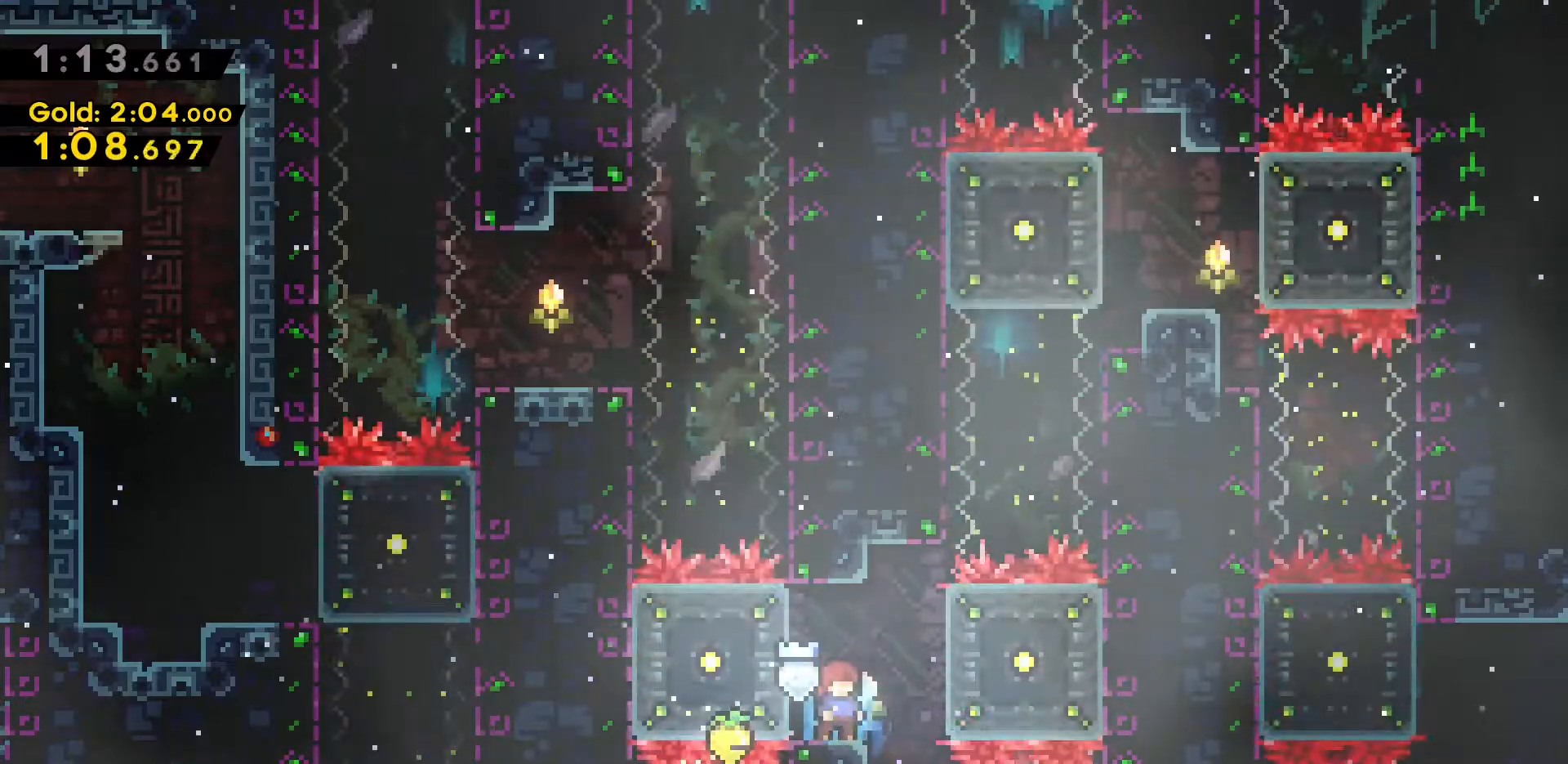
{"keys": [], "events": [[100, "d", "down"], [183, "d", "up"]]}
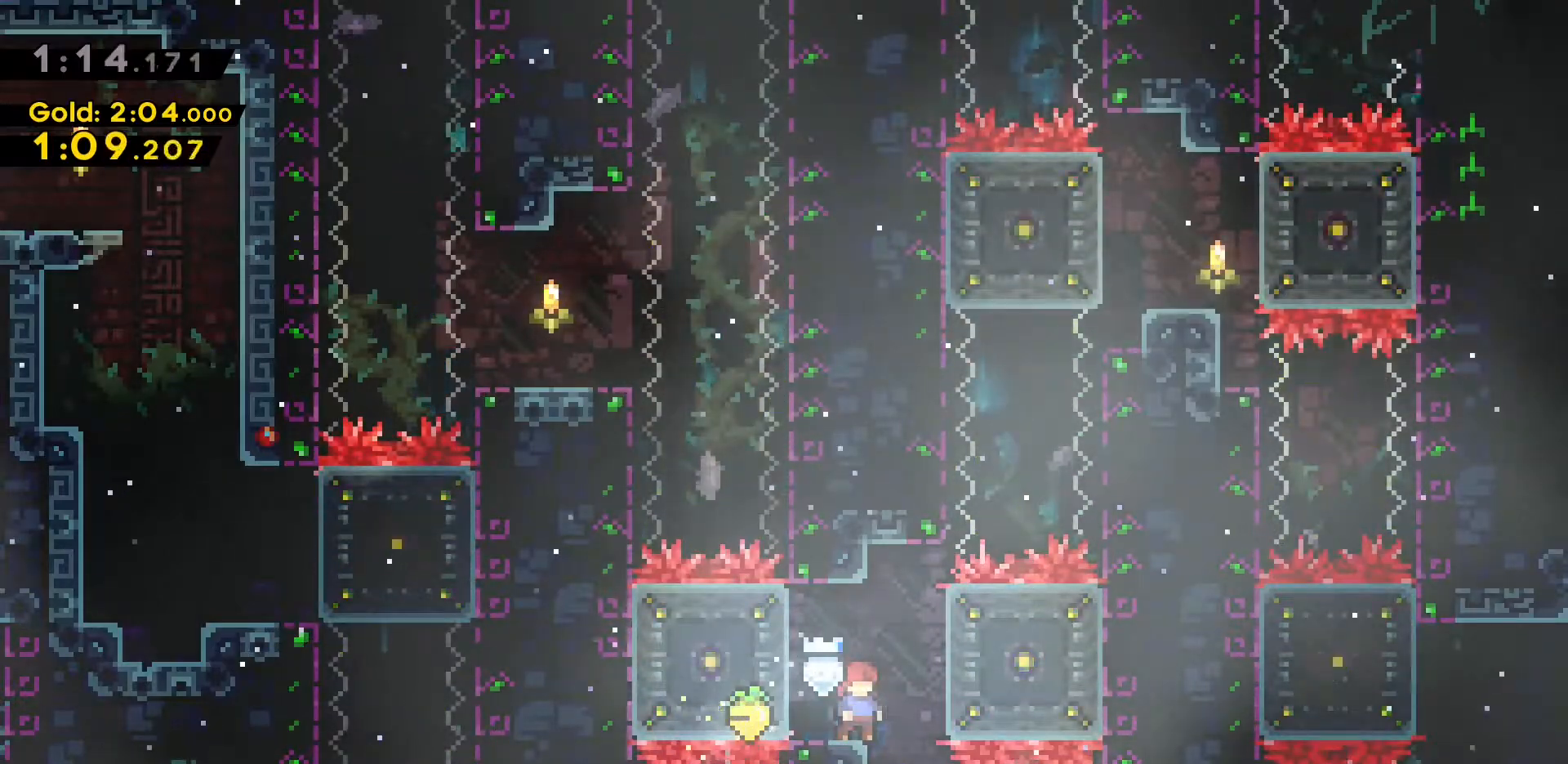
{"keys": [], "events": []}
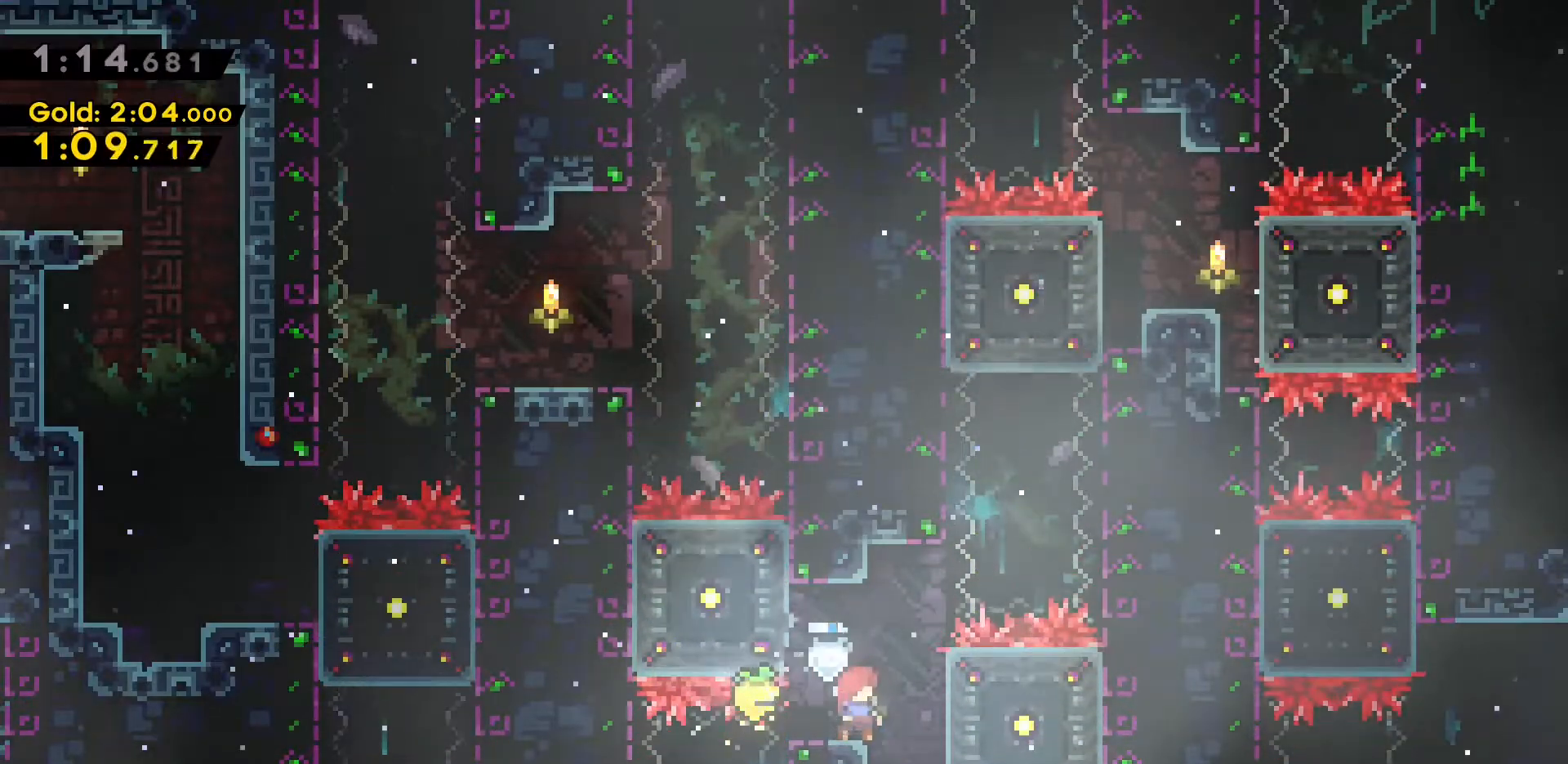
{"keys": ["d"], "events": [[166, "d", "down"]]}
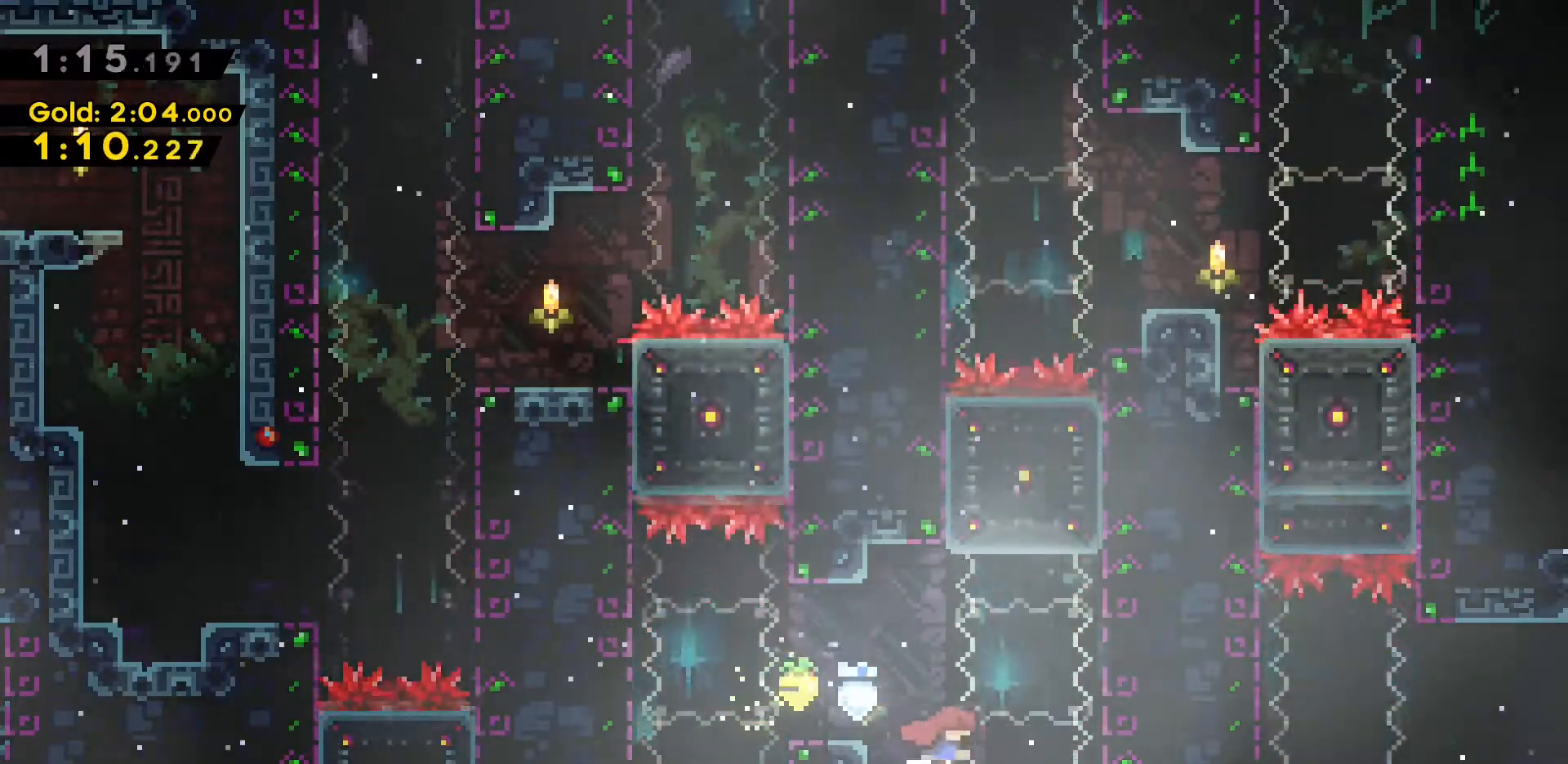
{"keys": ["d", "s"], "events": [[283, "s", "down"]]}
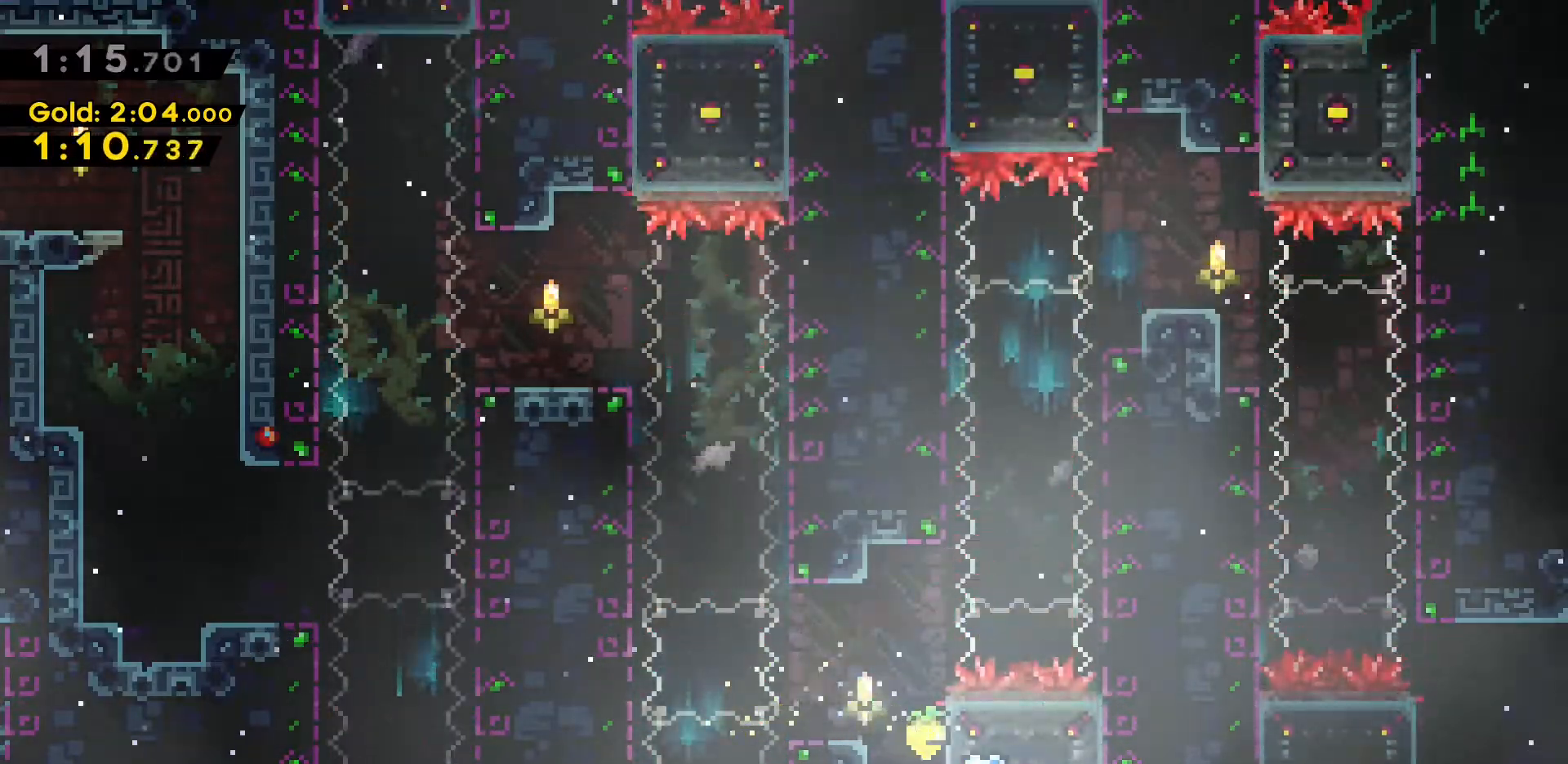
{"keys": ["d", "s"], "events": [[66, "d", "up"], [100, "s", "up"], [283, "d", "down"], [283, "s", "down"]]}
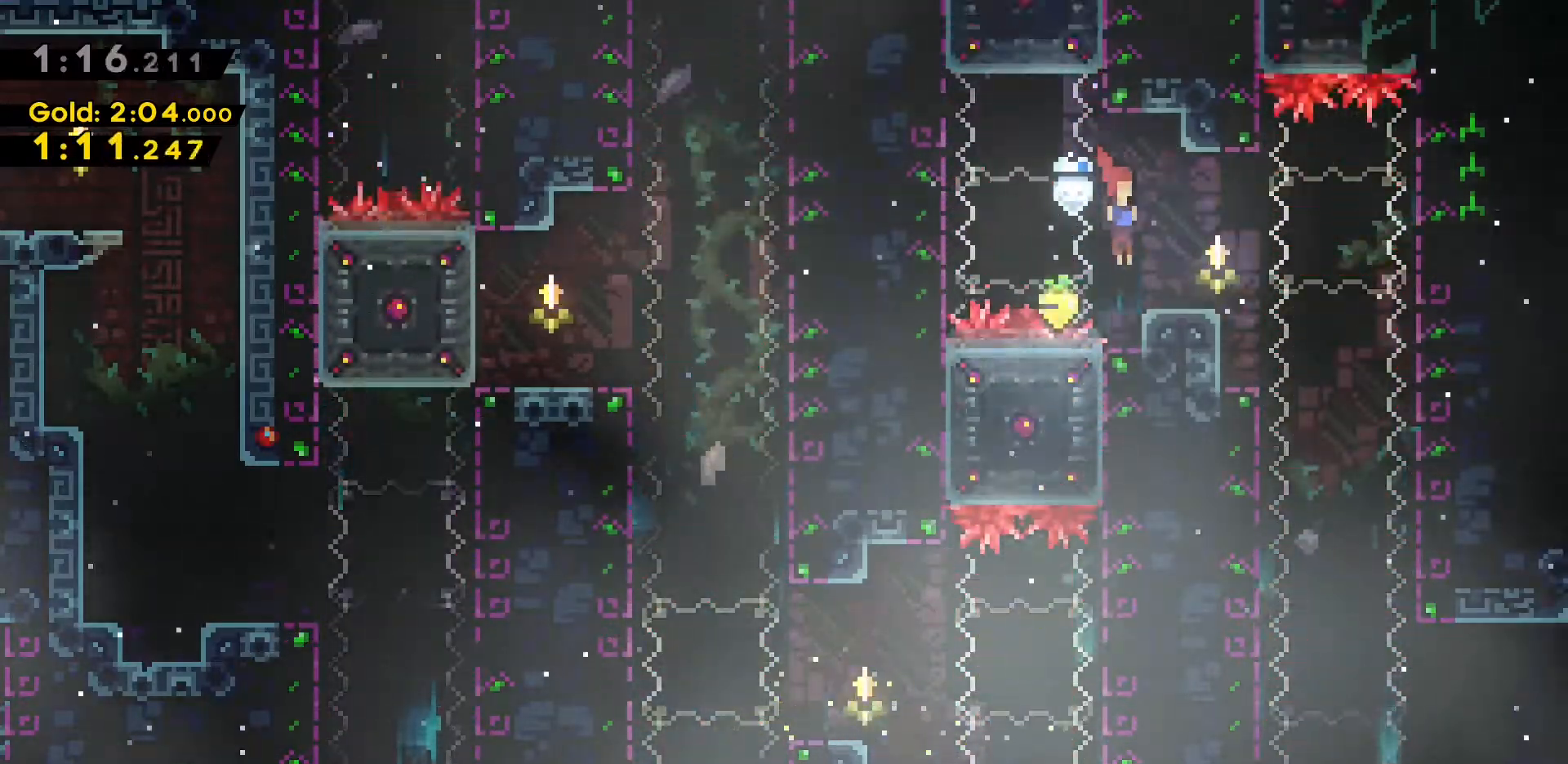
{"keys": [], "events": [[66, "s", "up"], [400, "d", "up"]]}
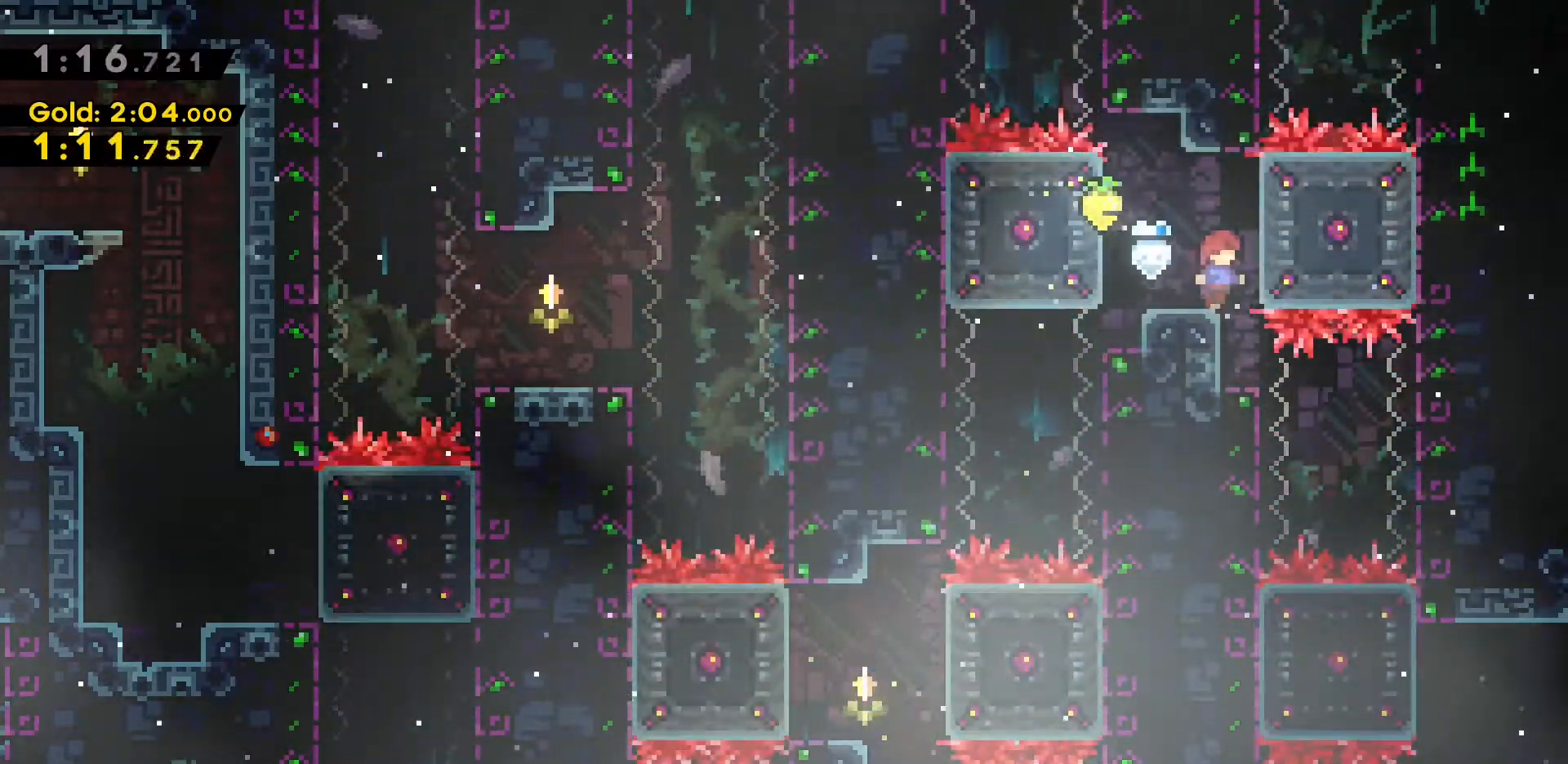
{"keys": ["dash", "s"], "events": [[33, "d", "down"], [183, "d", "up"], [450, "dash", "down"], [450, "s", "down"]]}
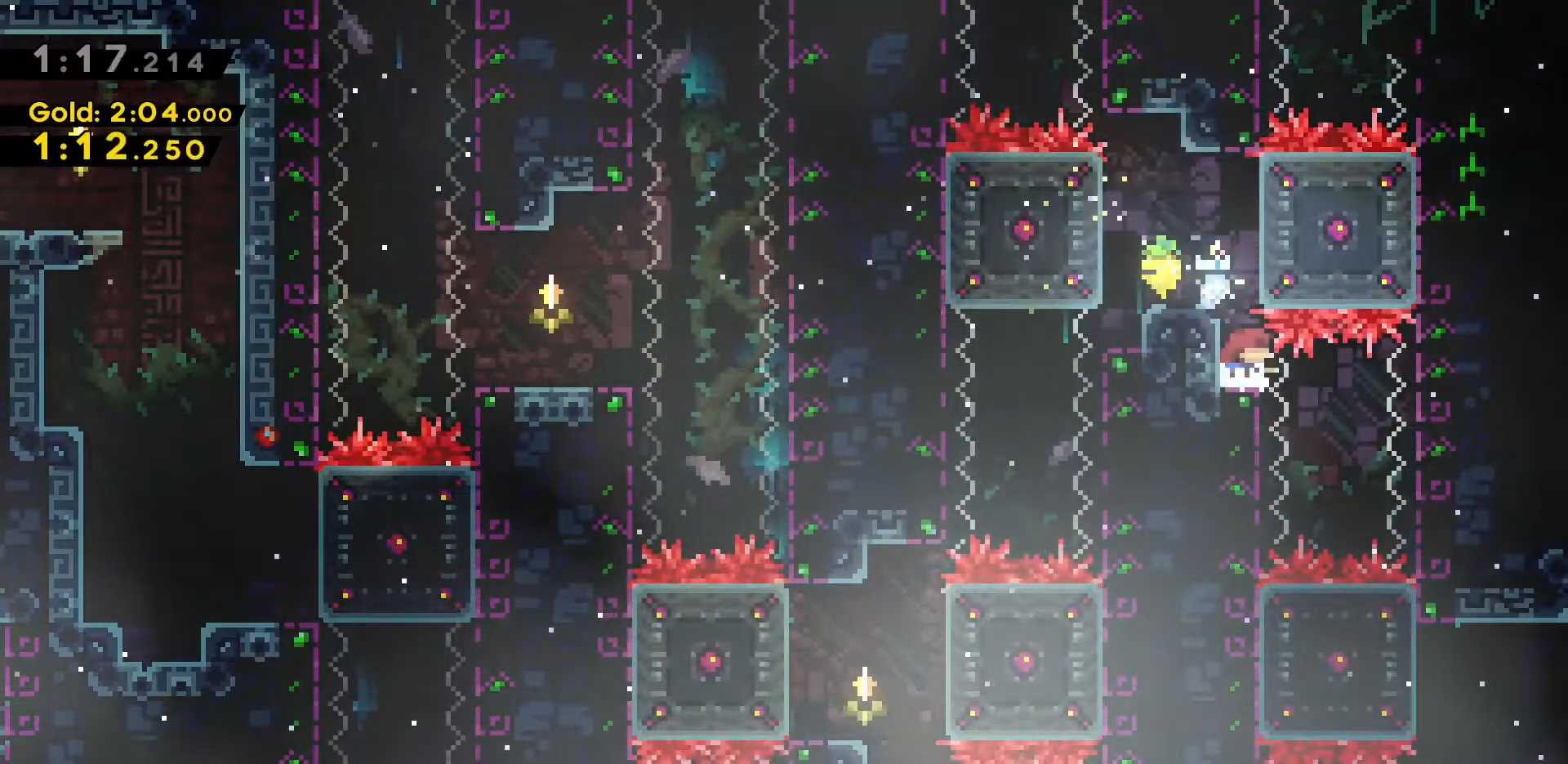
{"keys": [], "events": [[233, "dash", "up"], [233, "s", "up"]]}
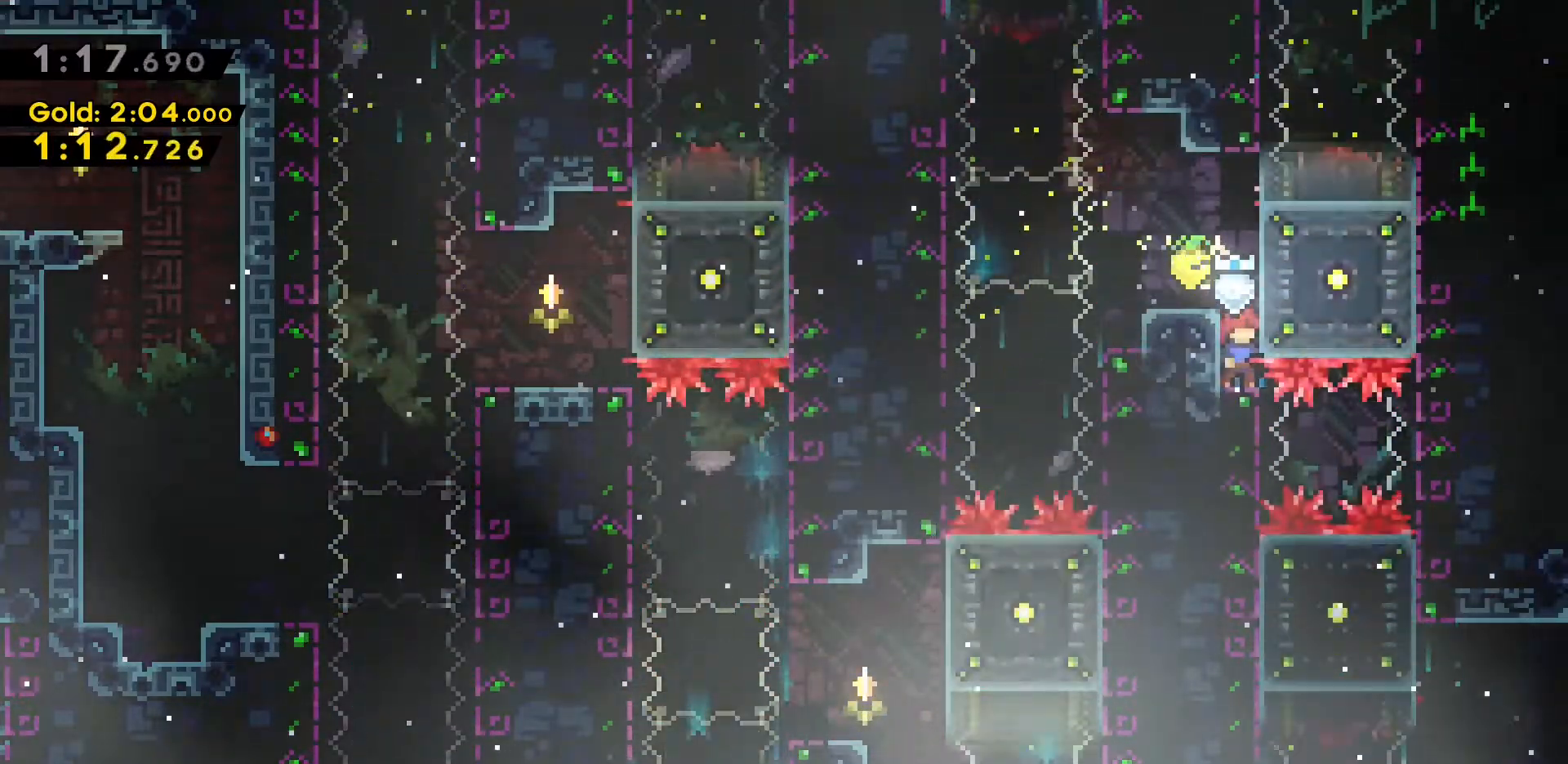
{"keys": [], "events": []}
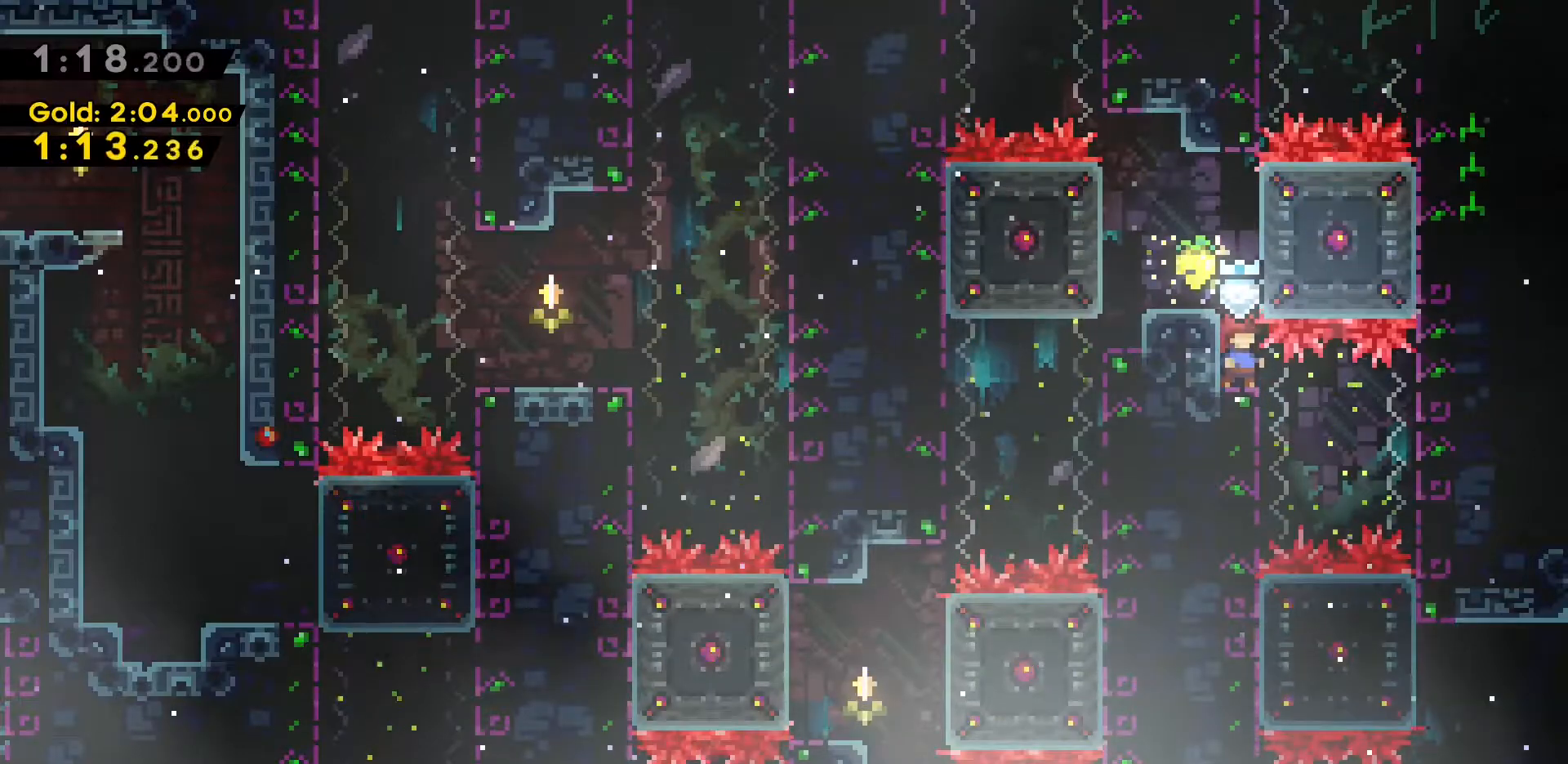
{"keys": [], "events": []}
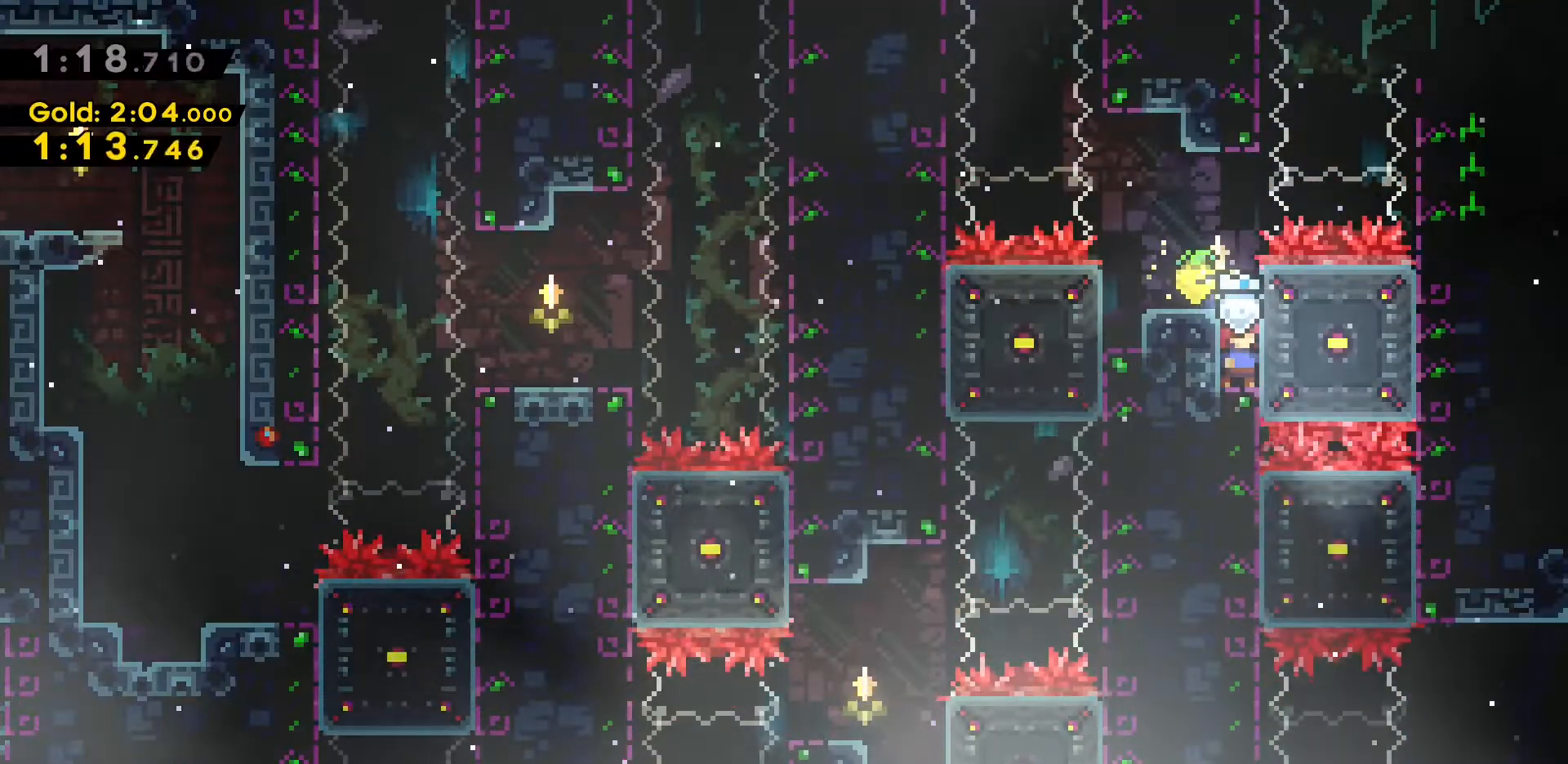
{"keys": [], "events": []}
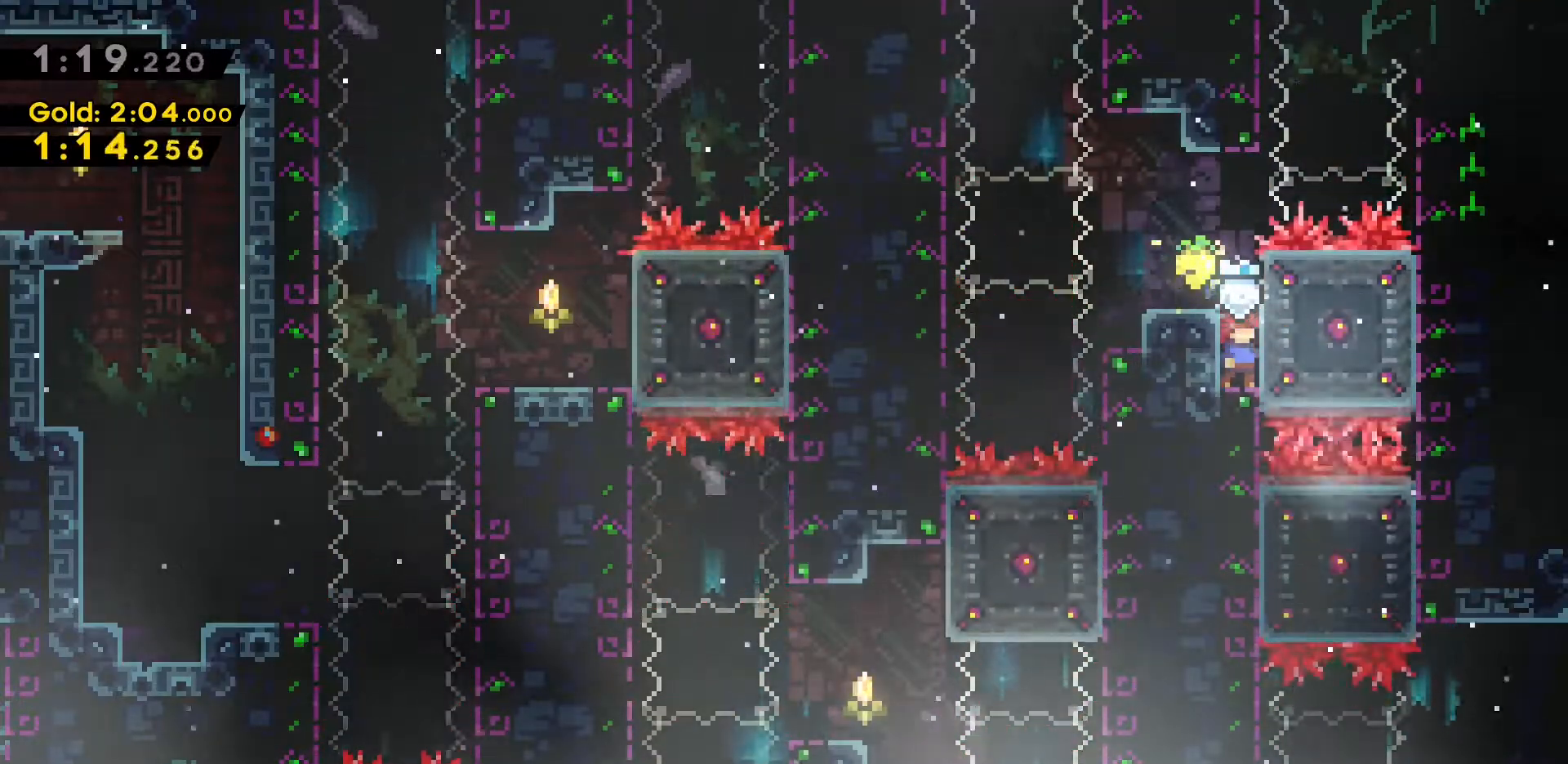
{"keys": ["d", "s"], "events": [[116, "d", "down"], [400, "s", "down"]]}
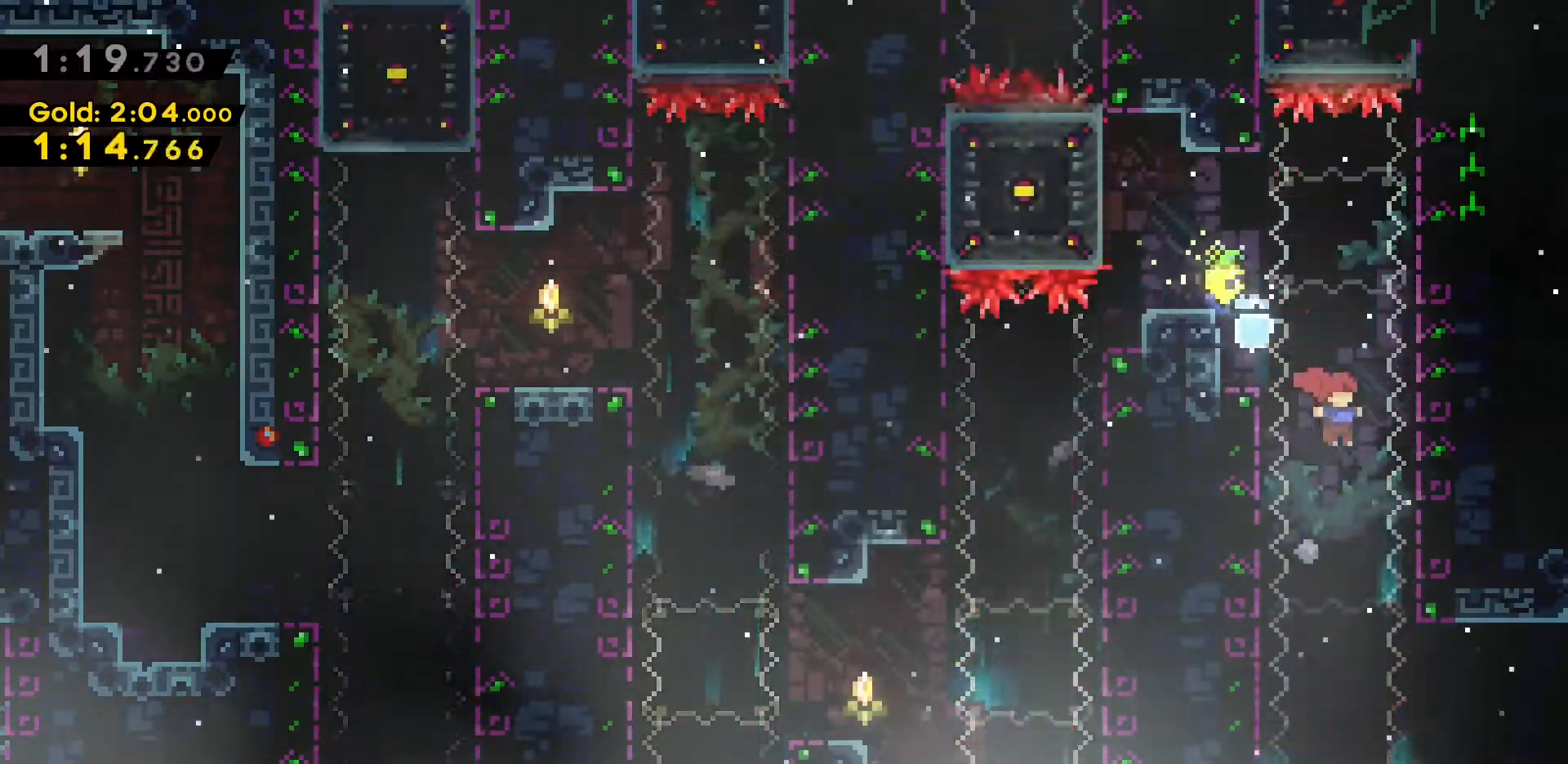
{"keys": ["d", "dash", "s"], "events": [[366, "dash", "down"]]}
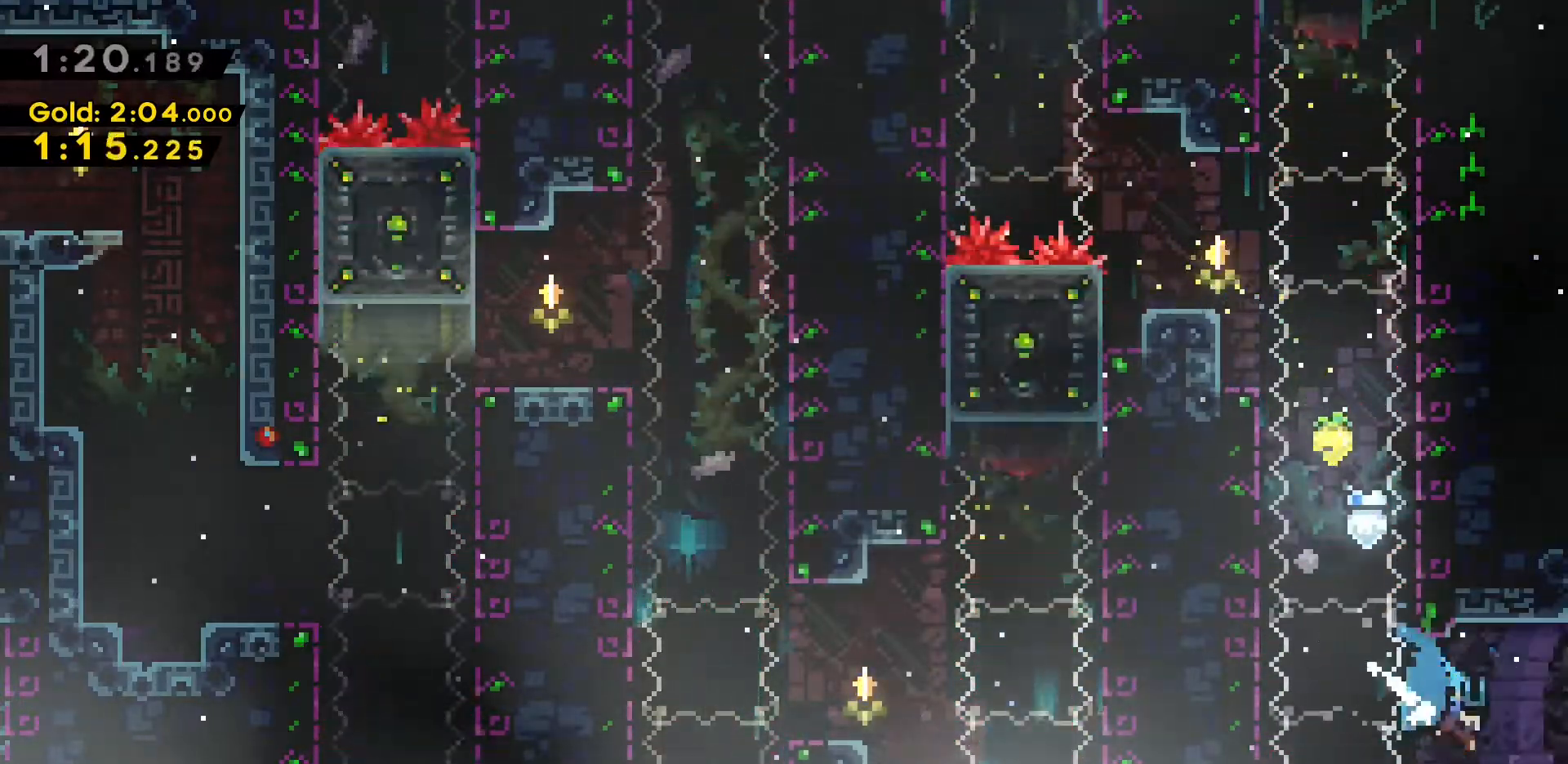
{"keys": ["d", "jump2"], "events": [[150, "s", "up"], [200, "dash", "up"], [433, "jump2", "down"]]}
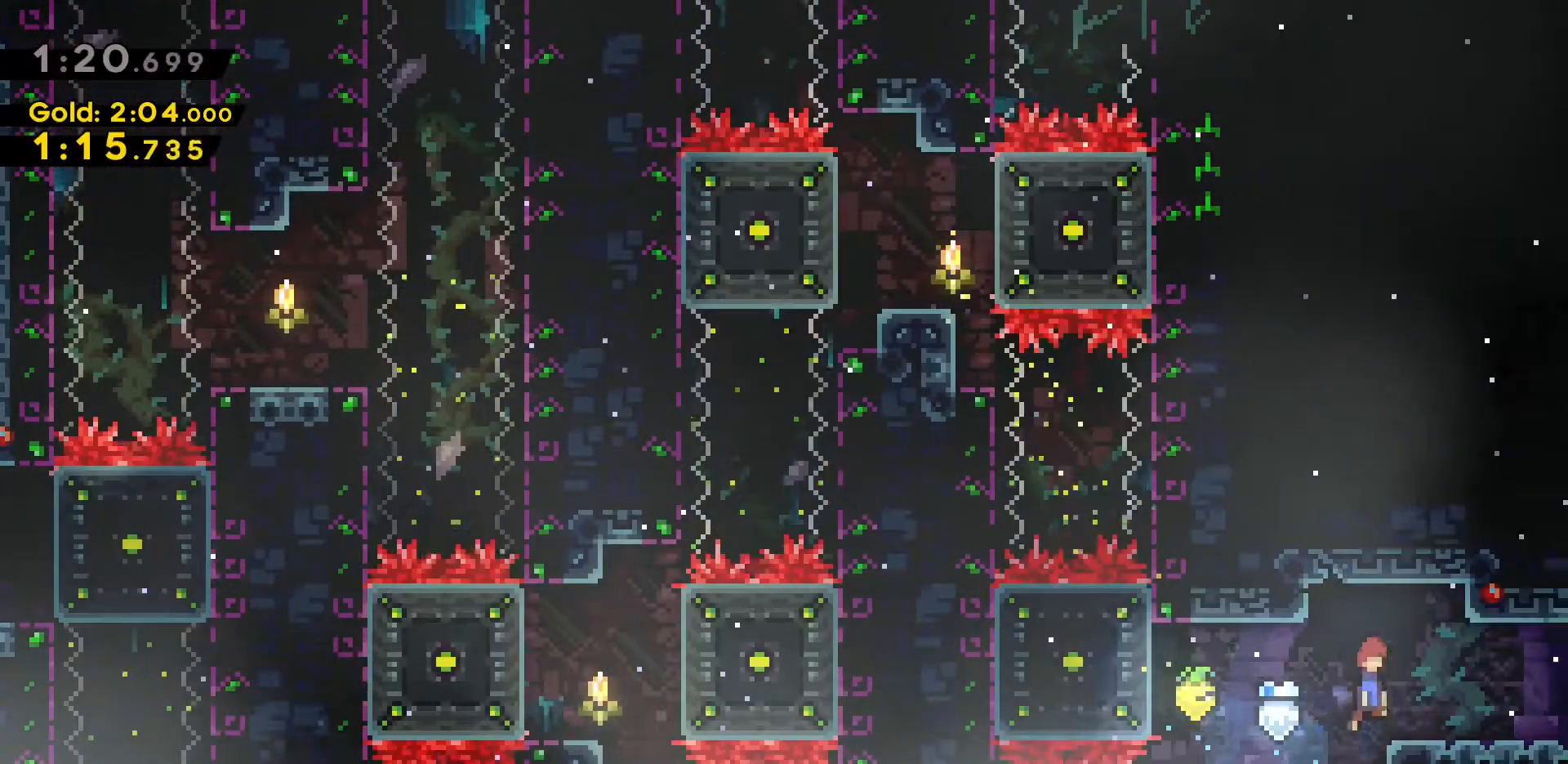
{"keys": ["d"], "events": [[66, "dash", "down"], [216, "jump2", "up"], [433, "dash", "up"]]}
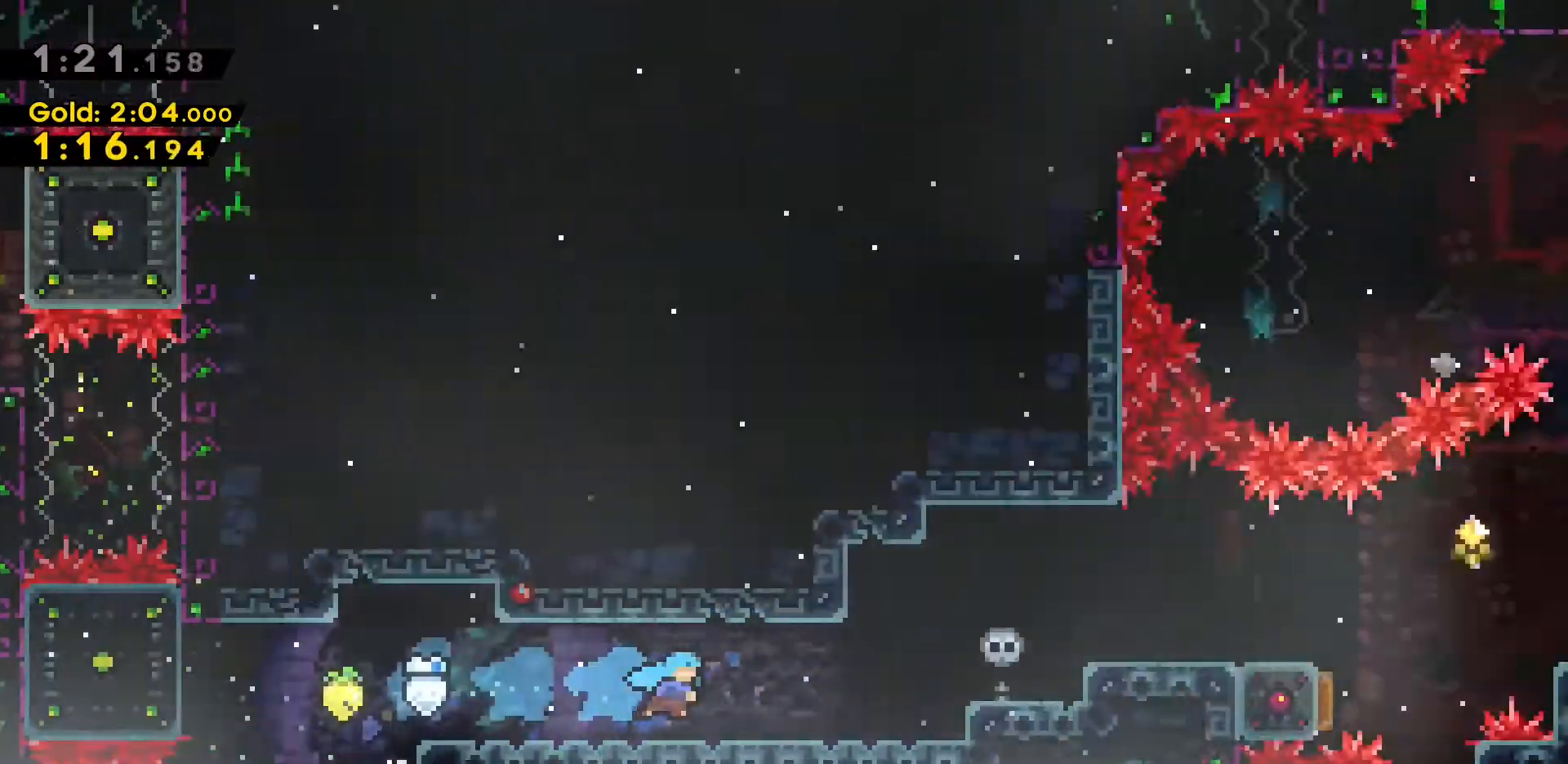
{"keys": ["d"], "events": []}
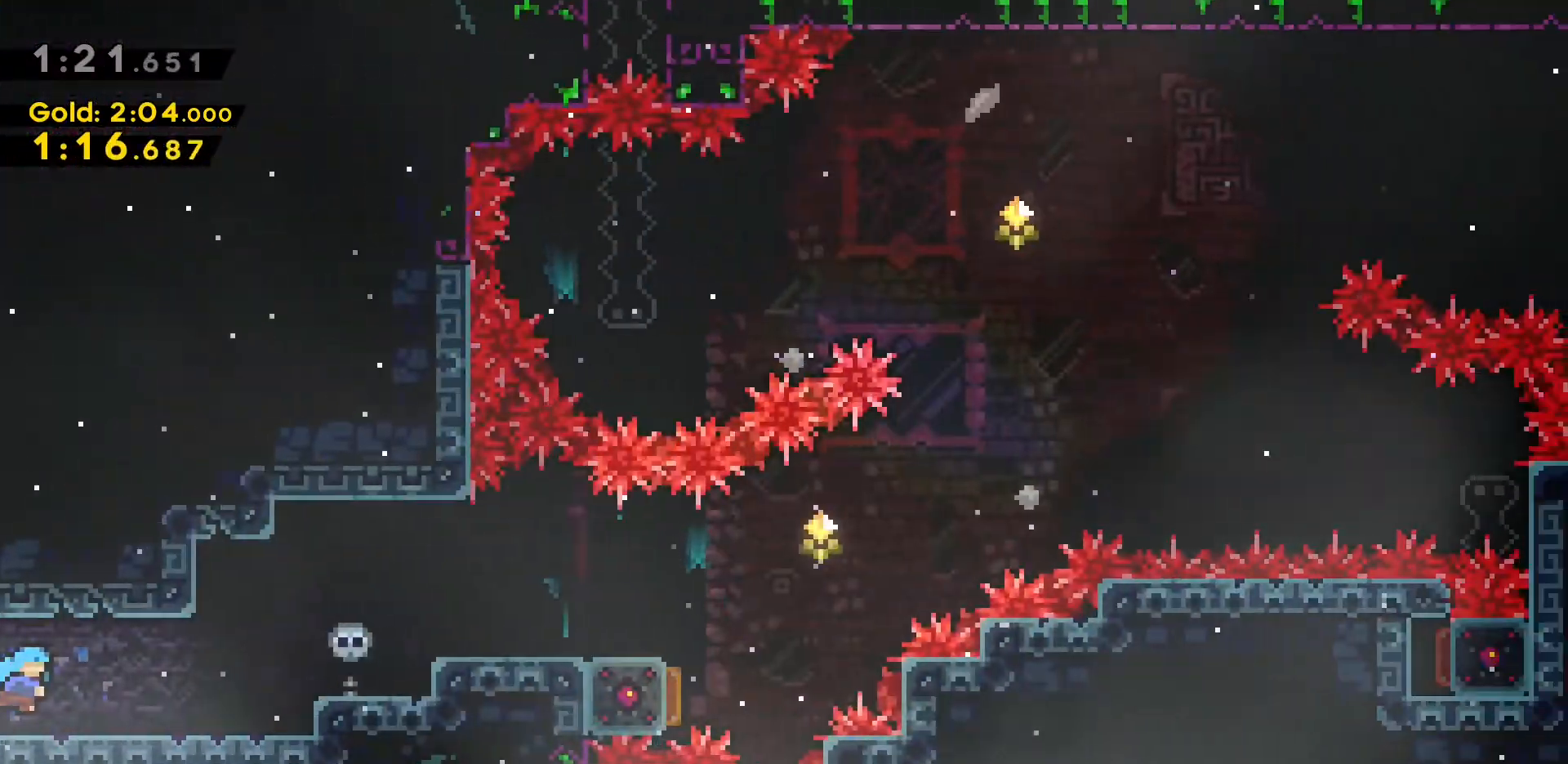
{"keys": ["d", "jump2"], "events": [[483, "jump2", "down"]]}
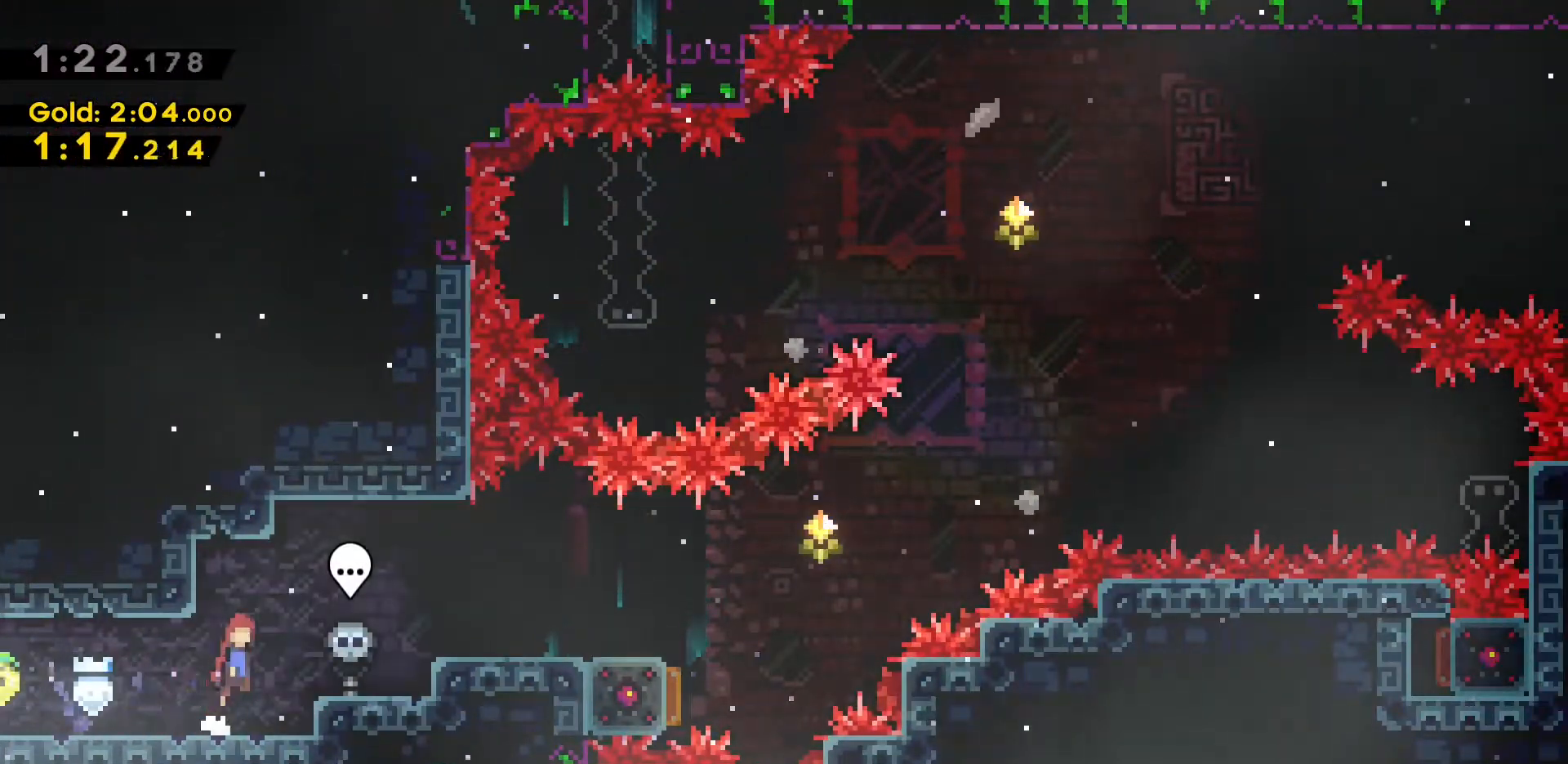
{"keys": ["d", "jump2"], "events": []}
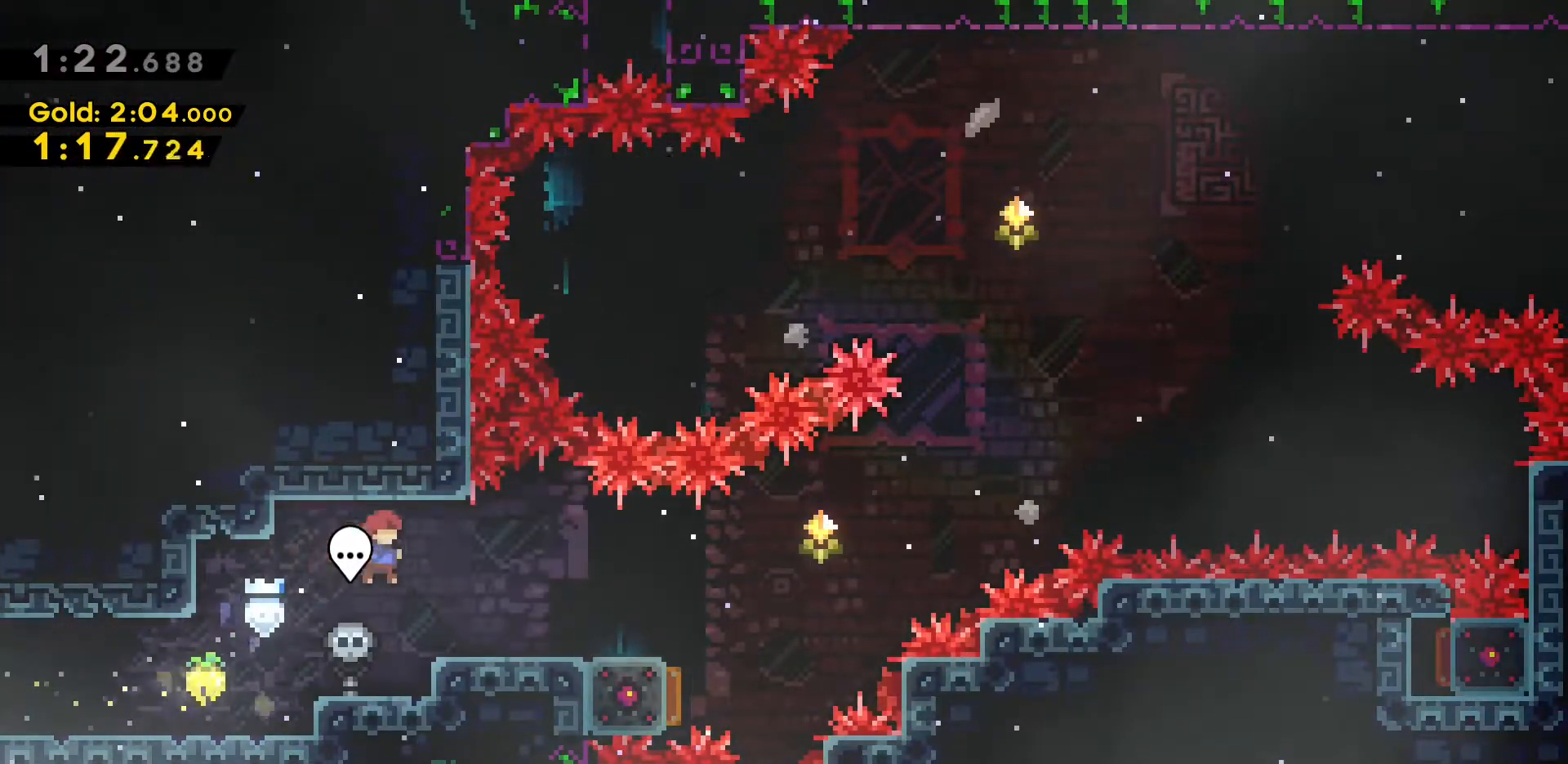
{"keys": ["d"], "events": [[366, "jump2", "up"]]}
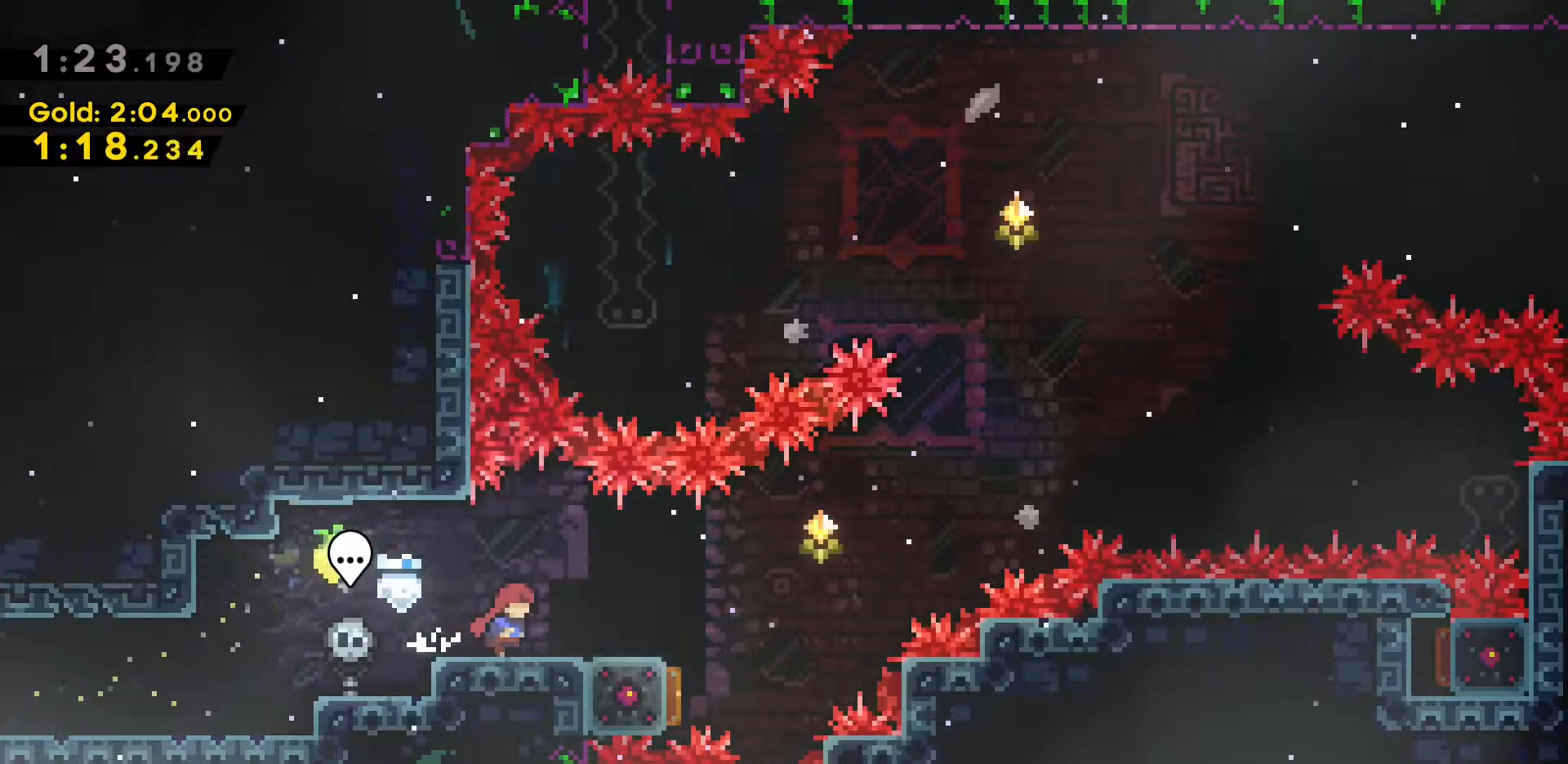
{"keys": ["d"], "events": []}
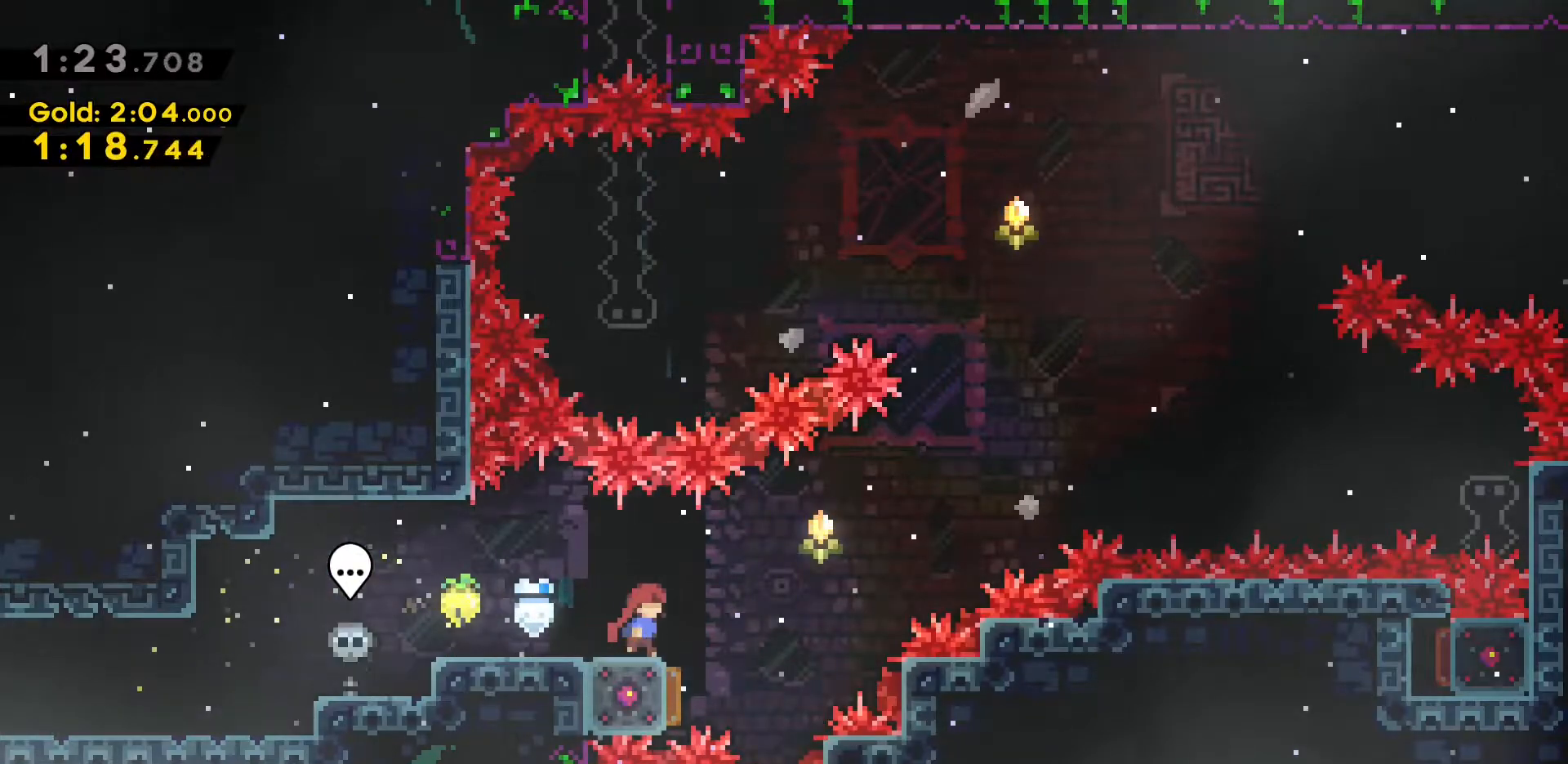
{"keys": ["d"], "events": [[200, "a", "down"], [200, "d", "up"], [500, "a", "up"], [500, "d", "down"]]}
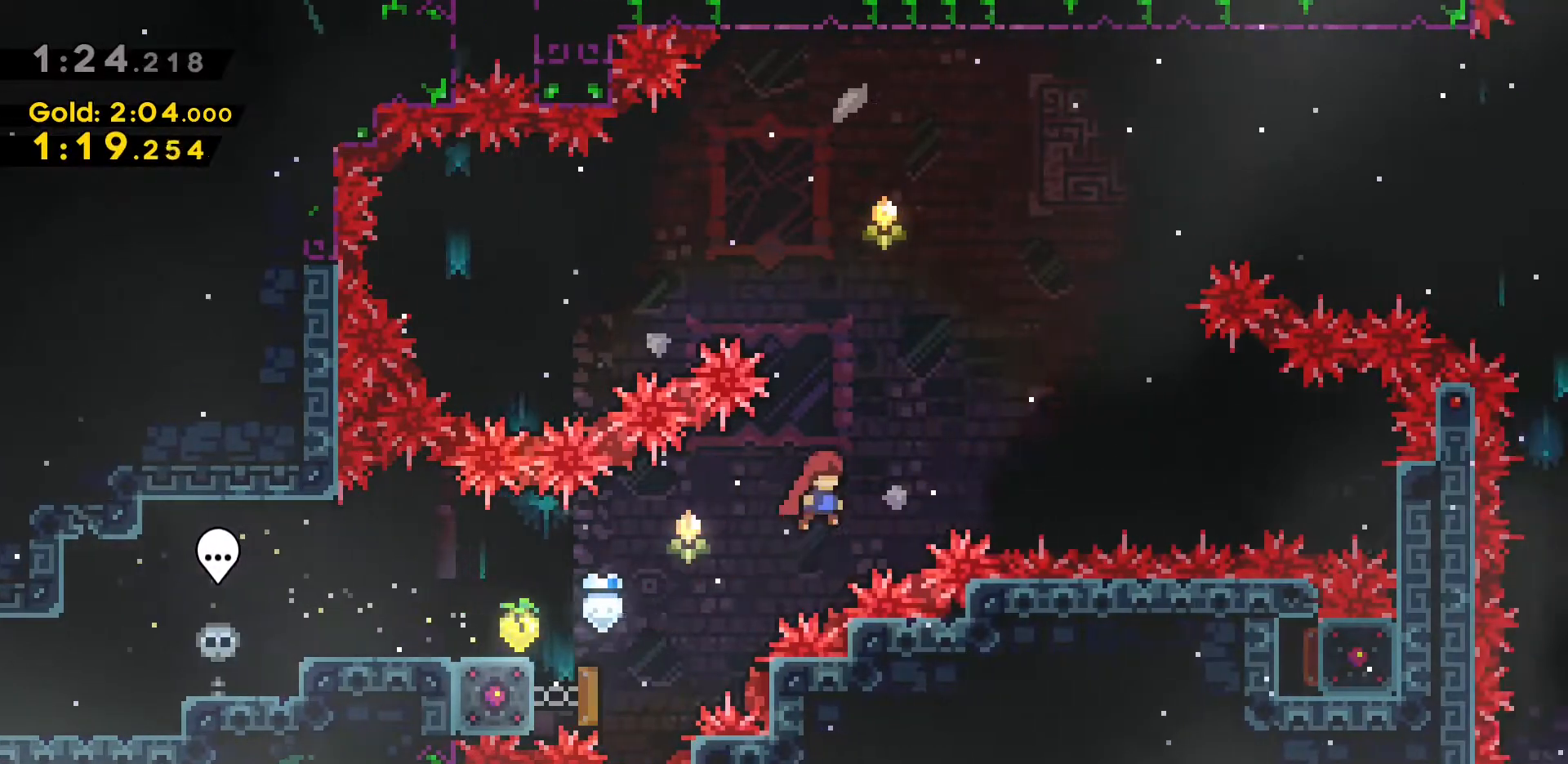
{"keys": ["d"], "events": []}
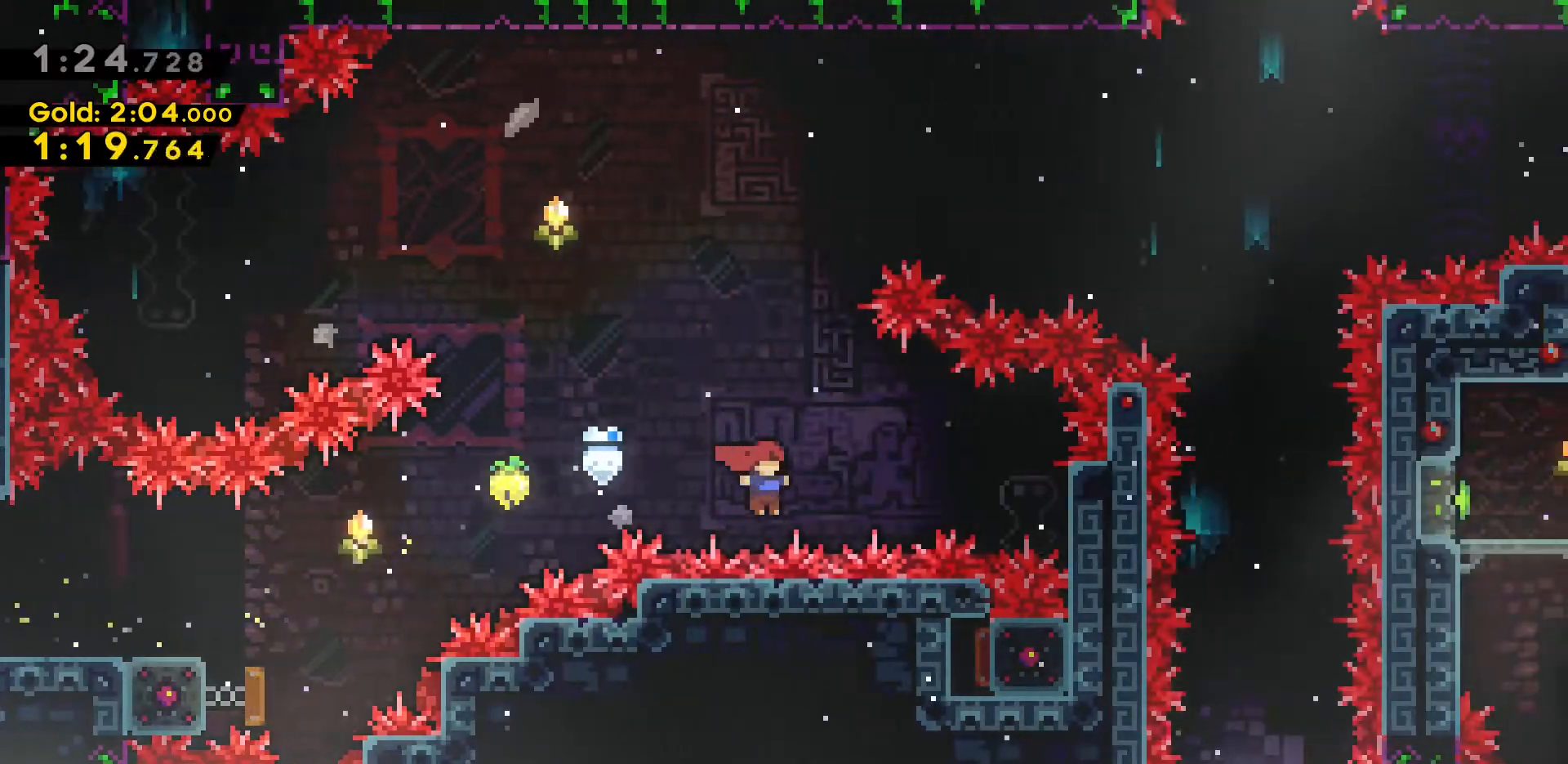
{"keys": ["a"], "events": [[50, "dash", "down"], [283, "a", "down"], [283, "dash", "up"], [333, "d", "up"]]}
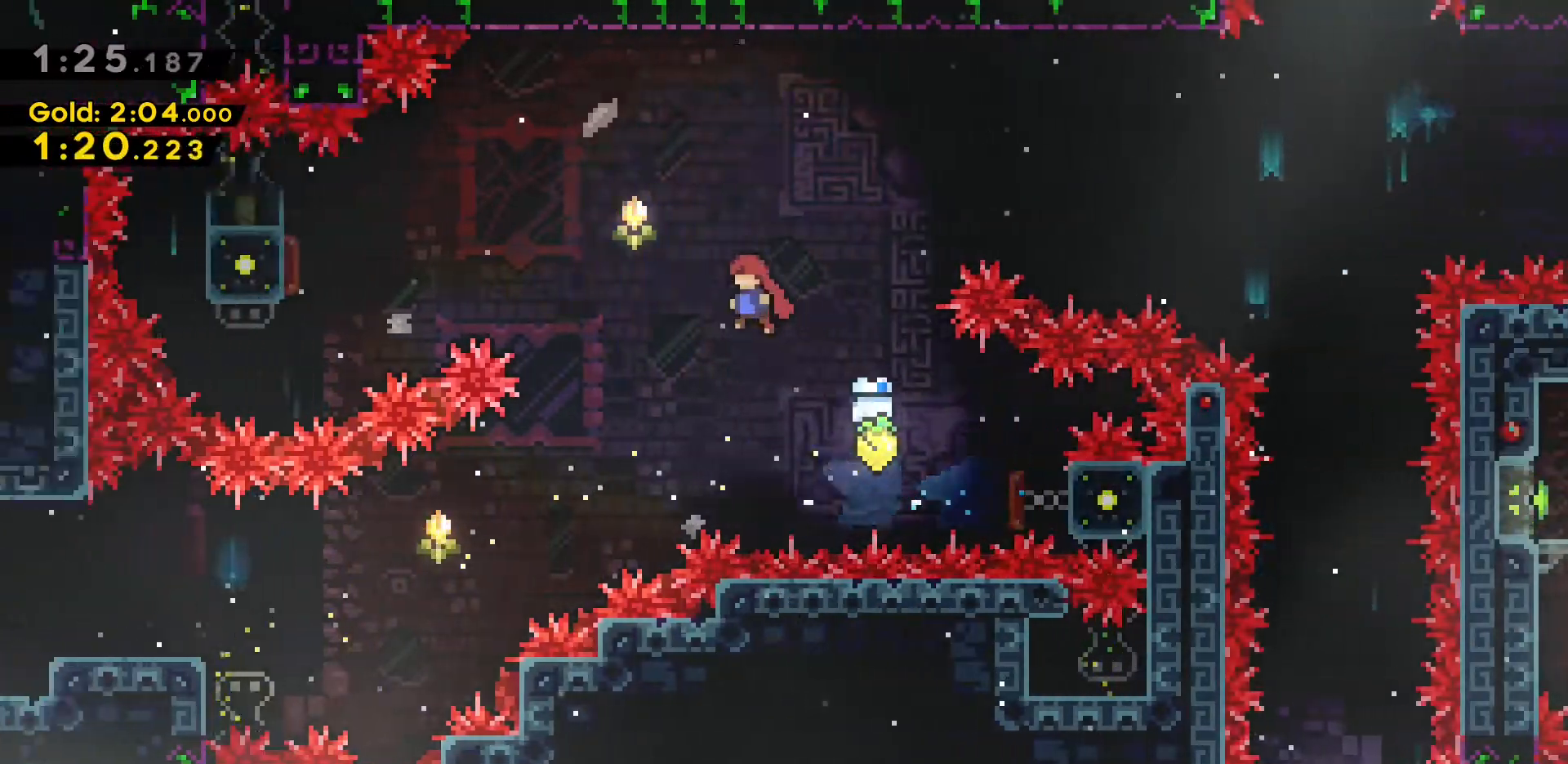
{"keys": ["a", "dash"], "events": [[450, "dash", "down"]]}